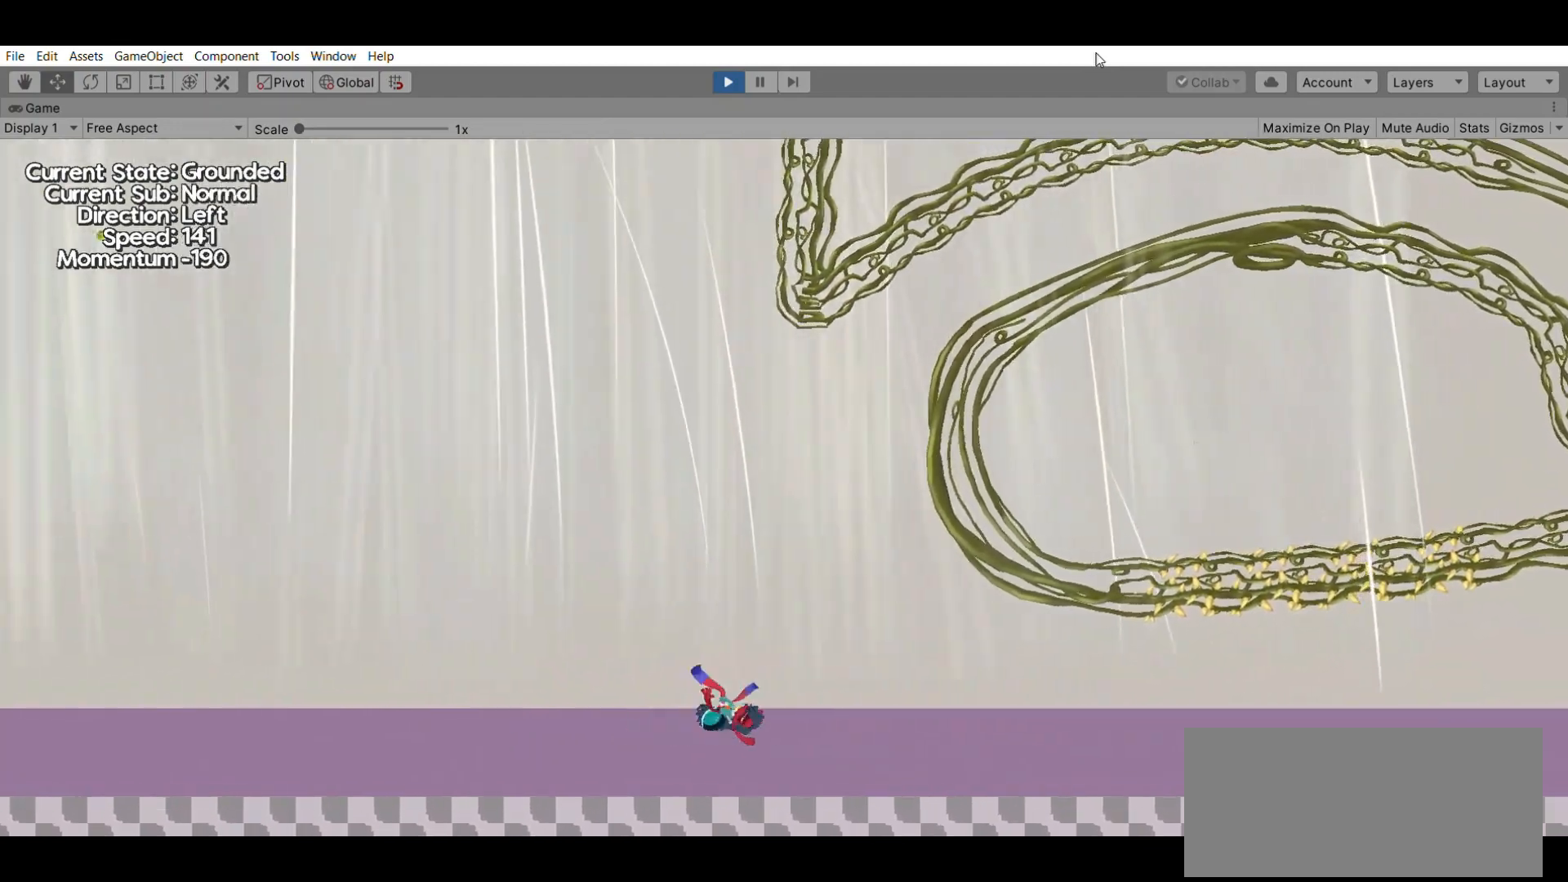
Gameplay with a controller (Xbox layout); each line is a JSON object with the inputs held at the frame after it. "events" lists button and stick changes between this image and that frame as [ms after this image, input, new state], when the widget could be followed in between. Not read: DPAD_DOWN DPAD_LEFT DPAD_RIGHT DPAD_UP L1 L2 L3 R1 R2 R3 SELECT START right_stick.
{"buttons": [], "left_stick": "up", "events": [[33, "A", "down"], [33, "left_stick", "center"], [167, "A", "up"], [500, "left_stick", "up"]]}
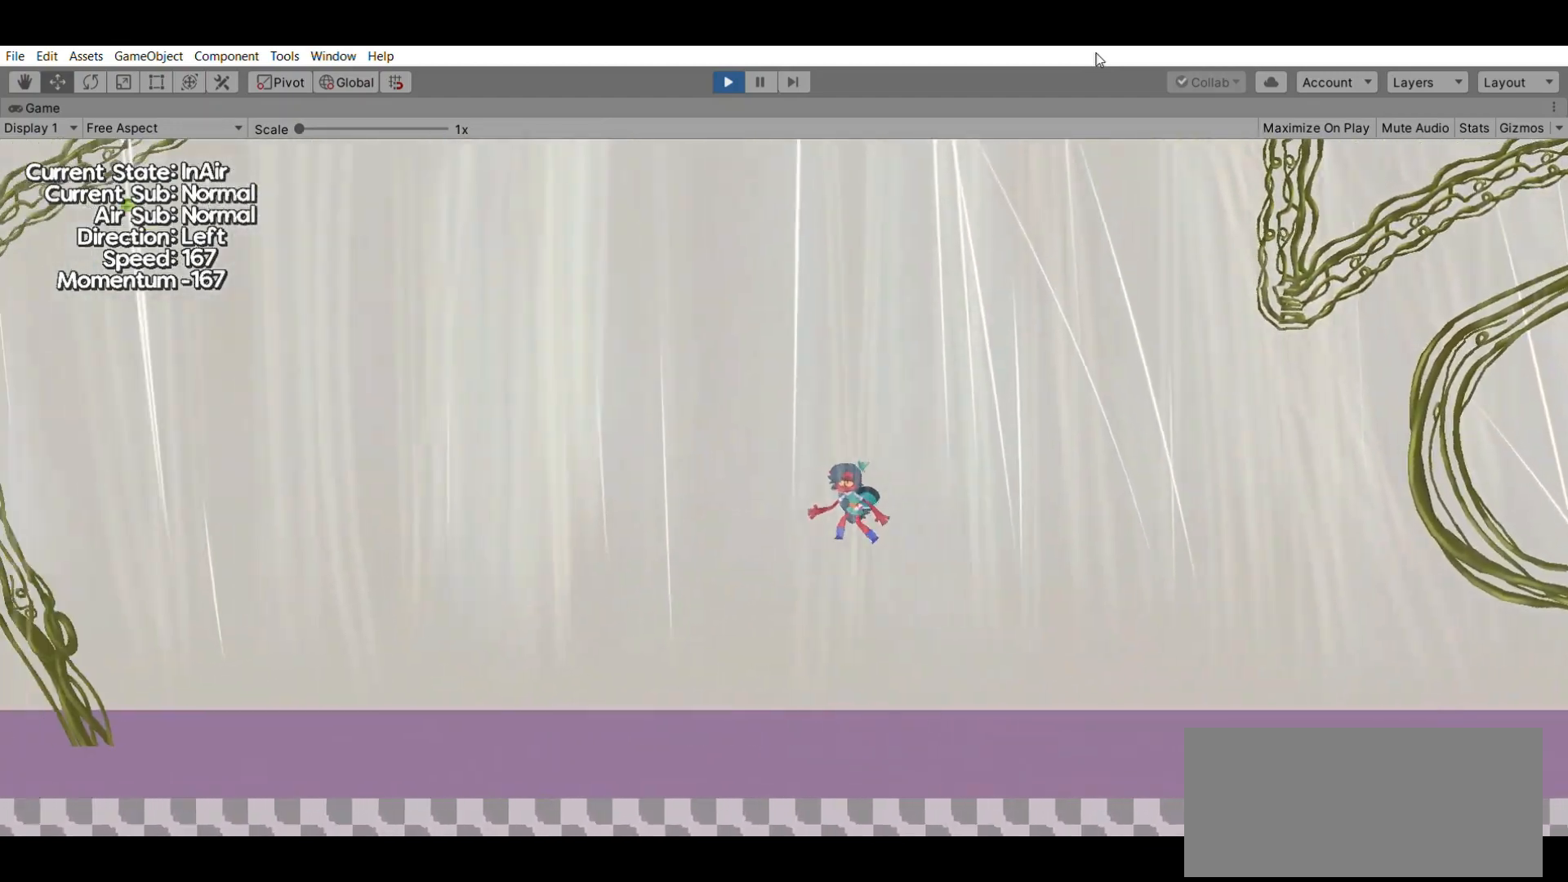
{"buttons": [], "left_stick": "right", "events": [[400, "left_stick", "center"], [467, "left_stick", "right"]]}
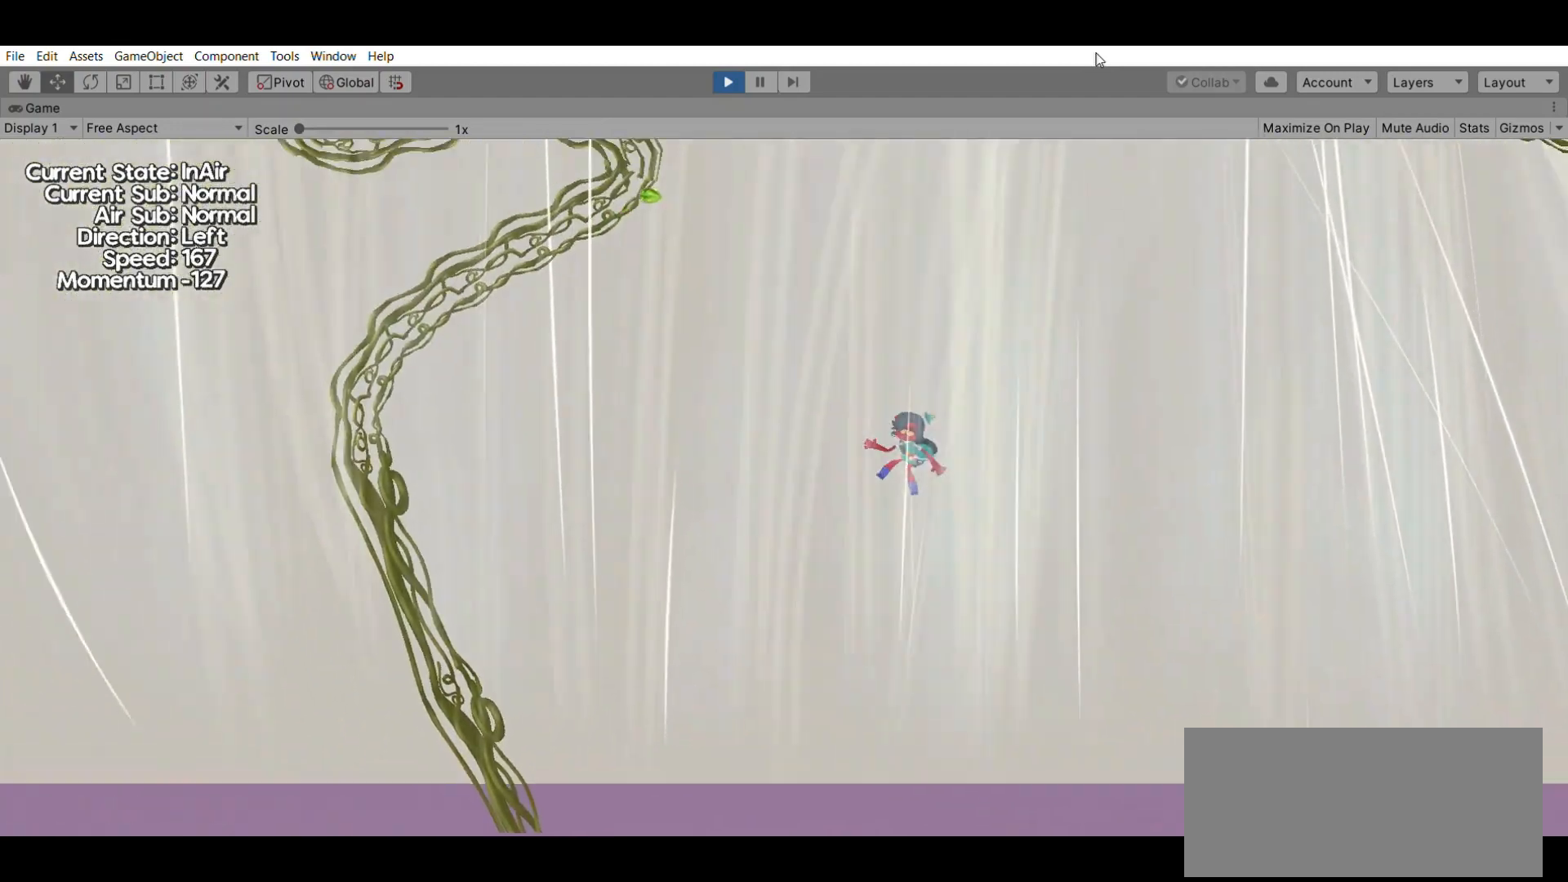
{"buttons": [], "left_stick": "right", "events": []}
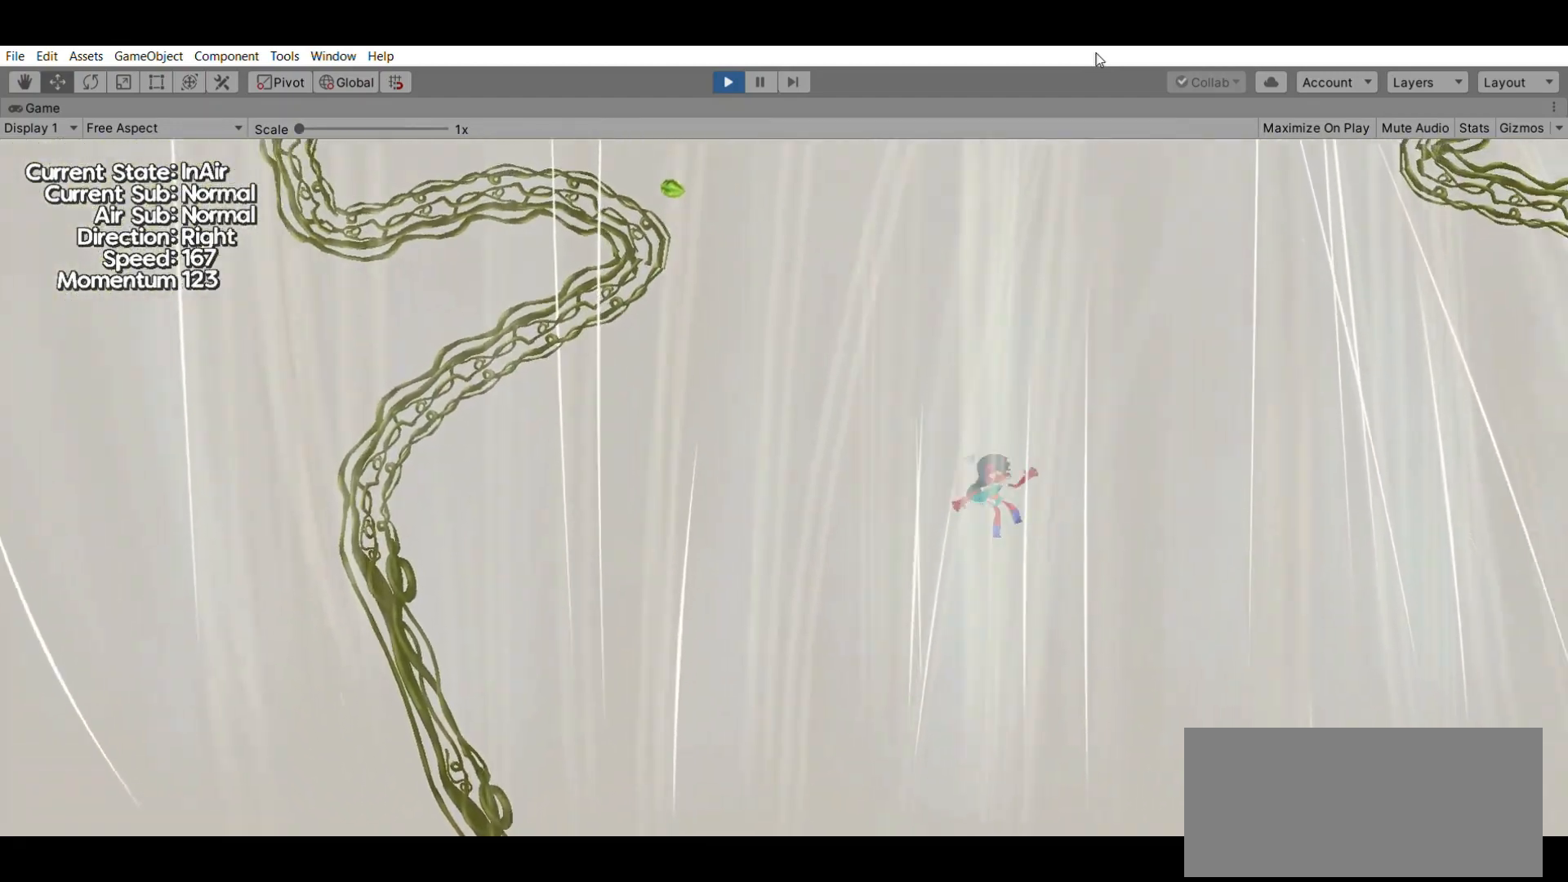
{"buttons": [], "left_stick": "center", "events": [[33, "left_stick", "center"], [133, "left_stick", "left"], [333, "left_stick", "center"]]}
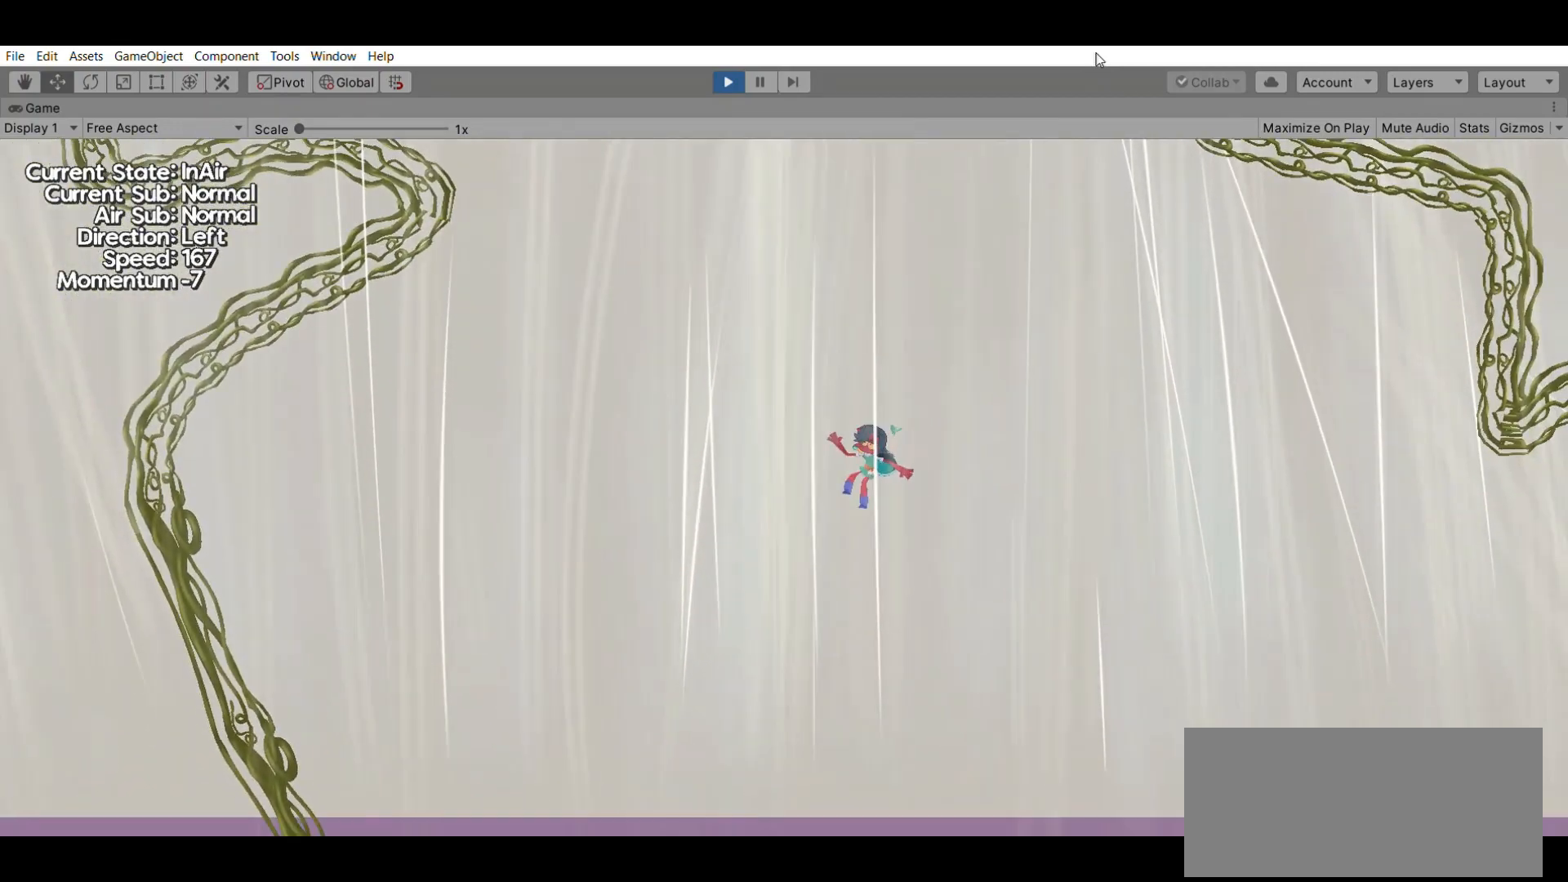
{"buttons": [], "left_stick": "up", "events": [[333, "left_stick", "up"]]}
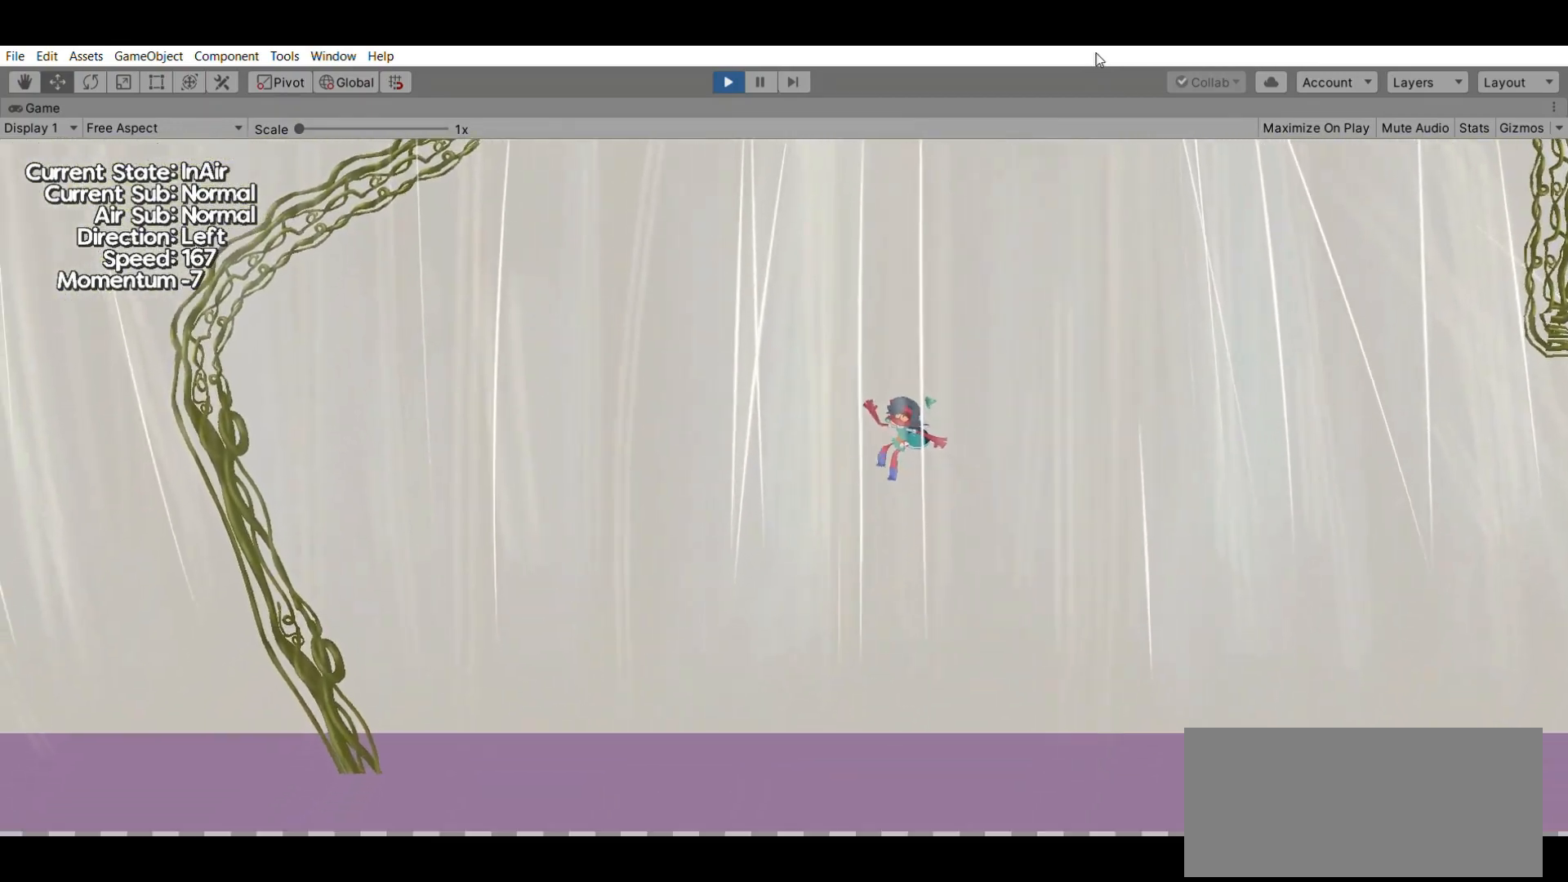
{"buttons": [], "left_stick": "center", "events": [[67, "X", "down"], [200, "X", "up"], [200, "left_stick", "center"]]}
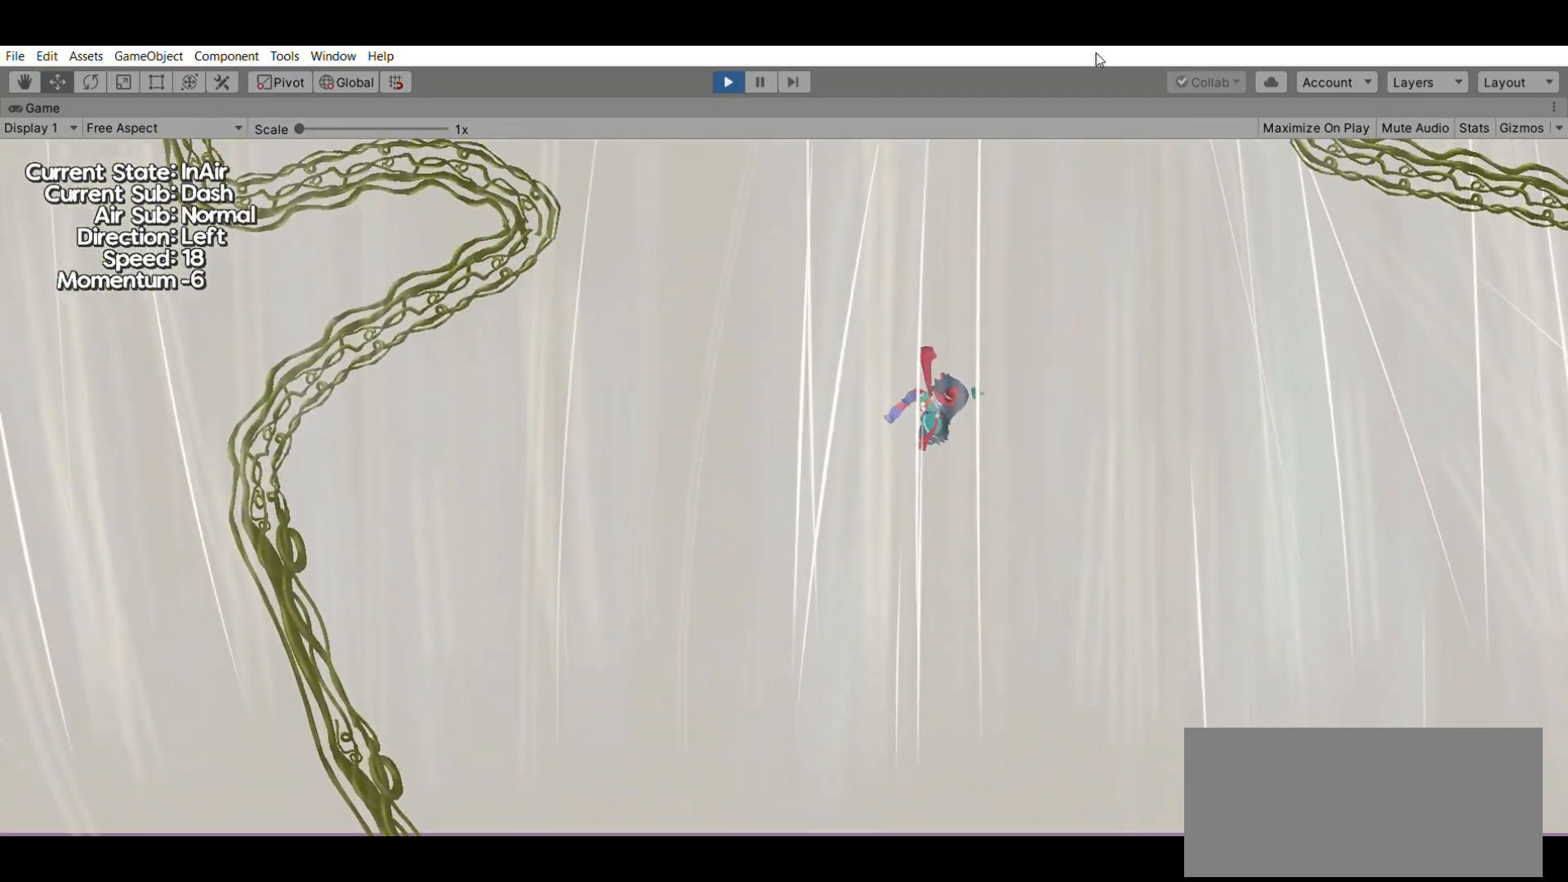
{"buttons": [], "left_stick": "center", "events": []}
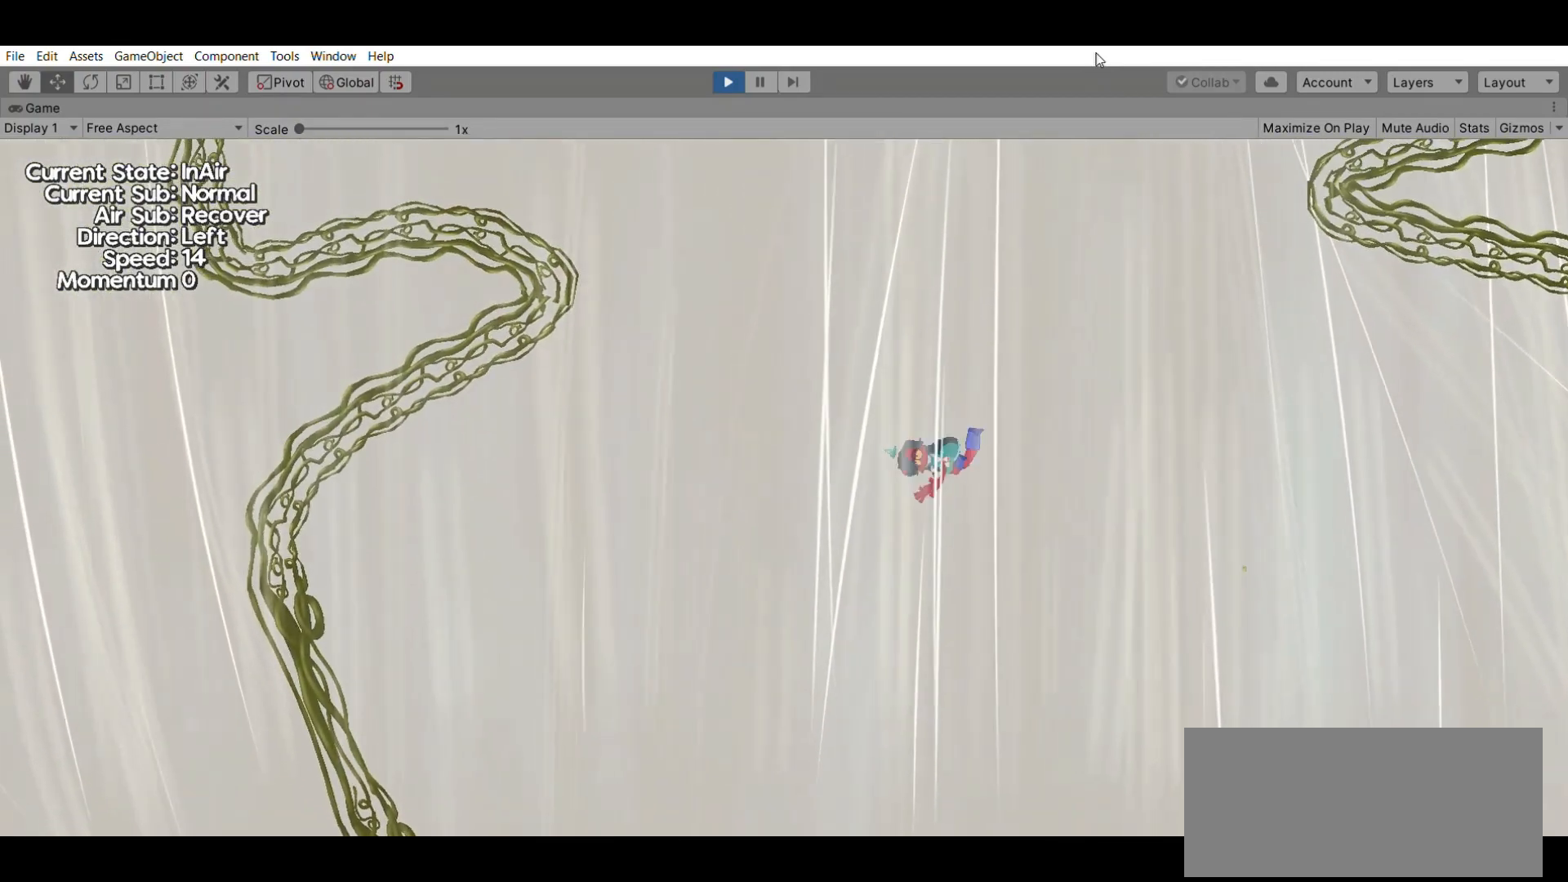
{"buttons": [], "left_stick": "center", "events": []}
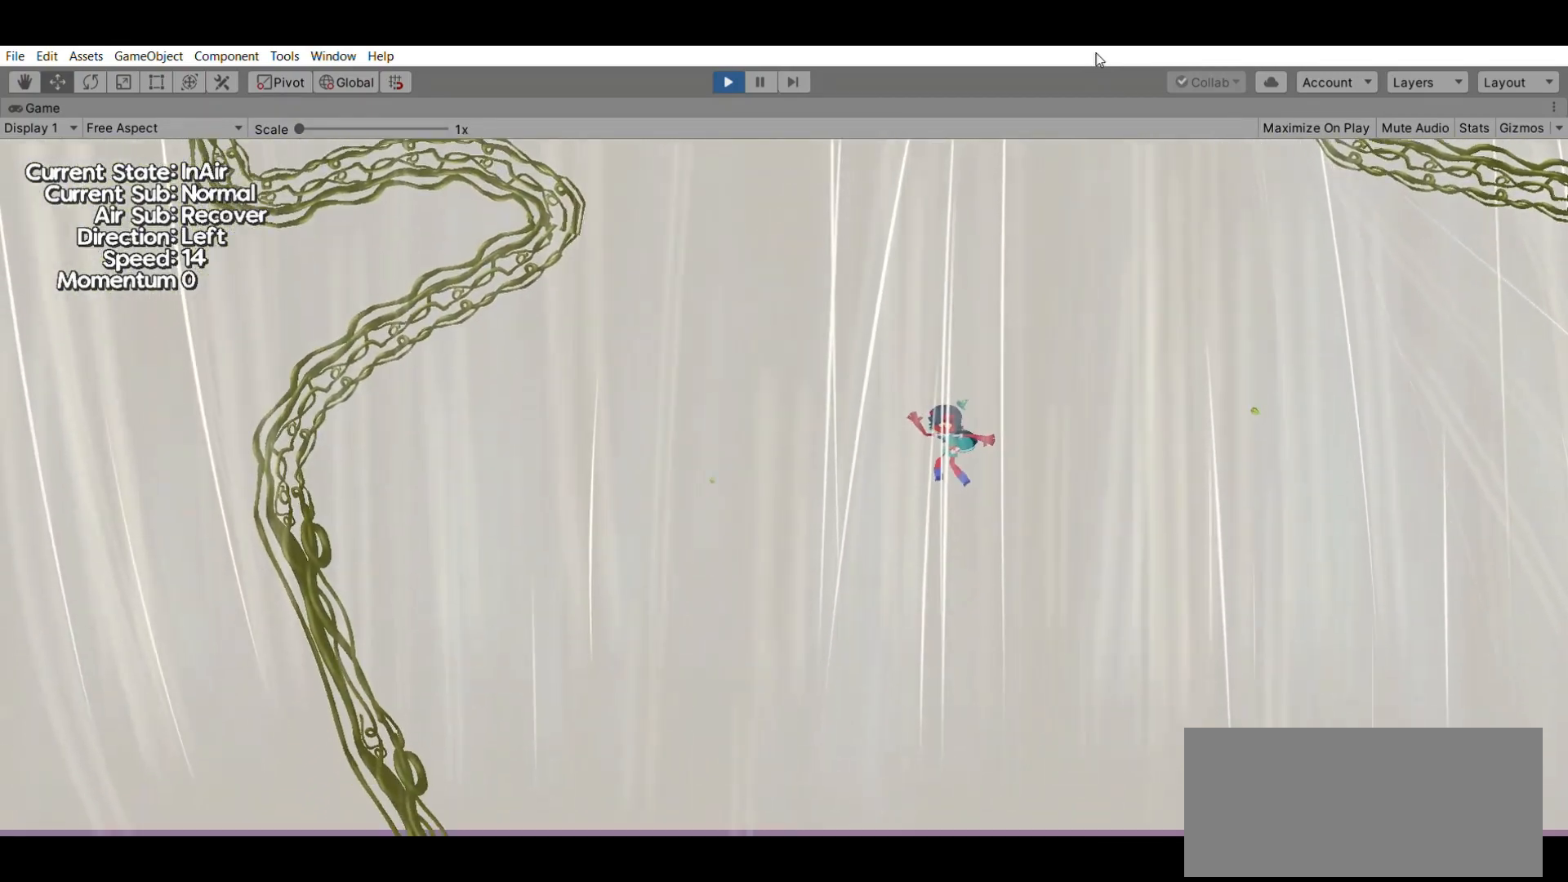
{"buttons": [], "left_stick": "center", "events": []}
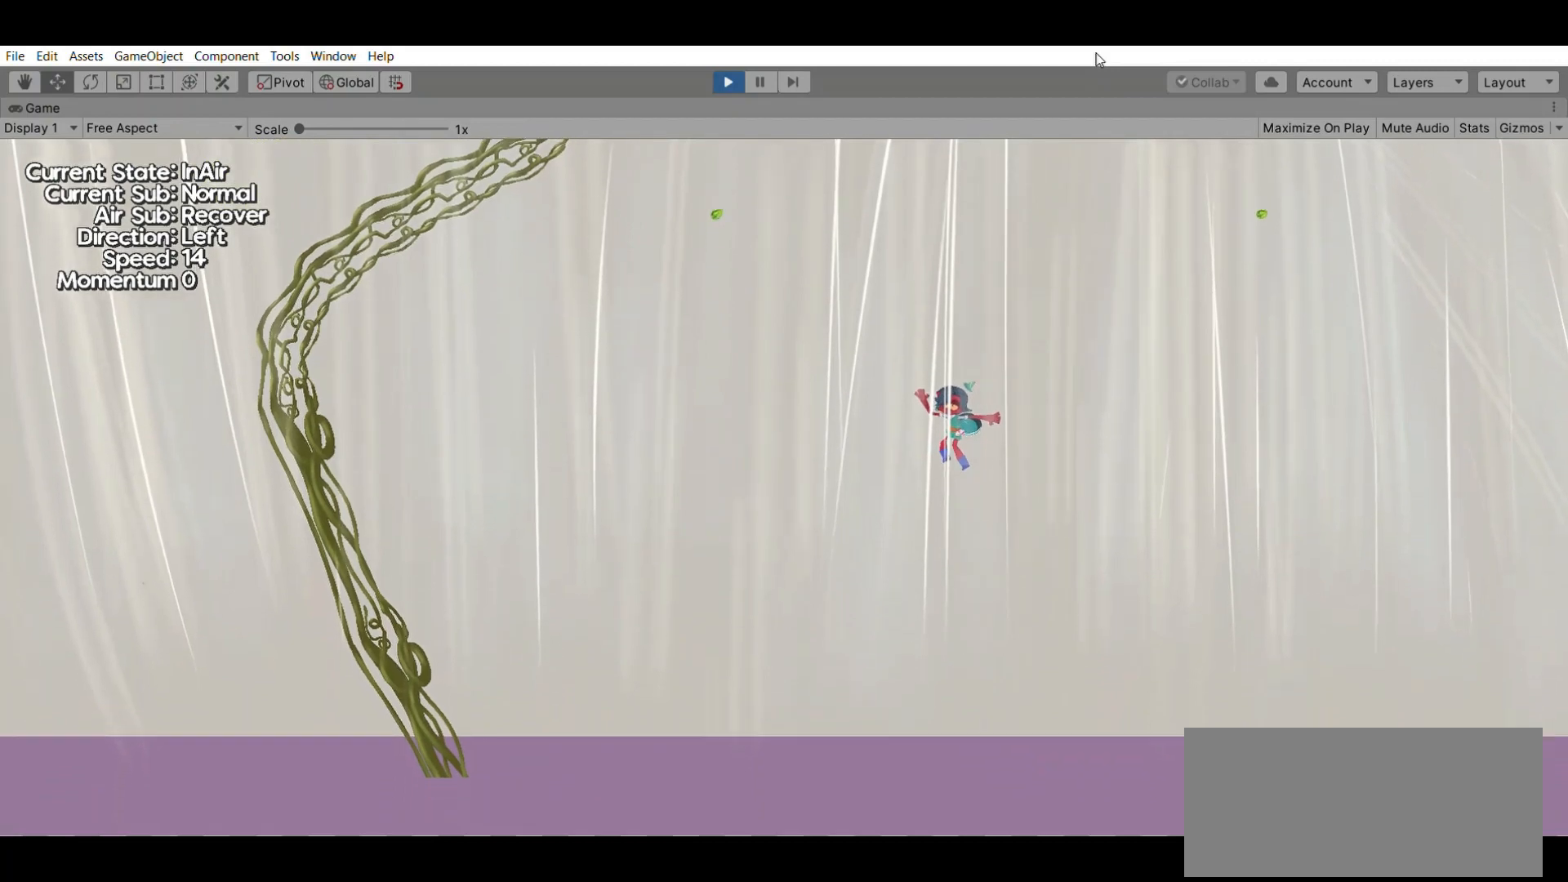
{"buttons": [], "left_stick": "center", "events": [[33, "A", "down"], [200, "A", "up"]]}
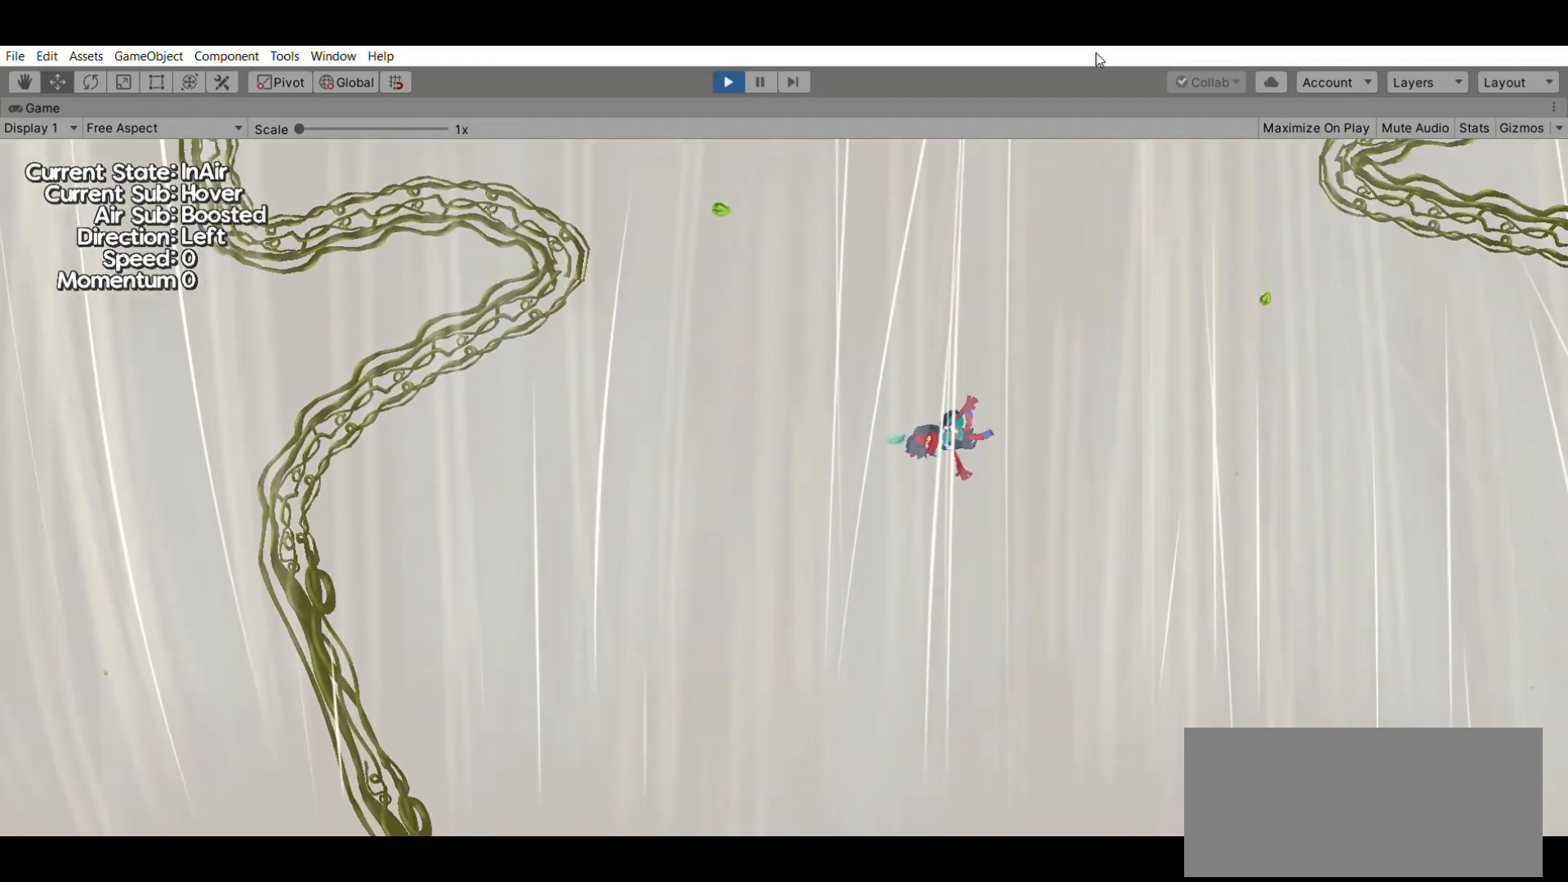
{"buttons": [], "left_stick": "center", "events": []}
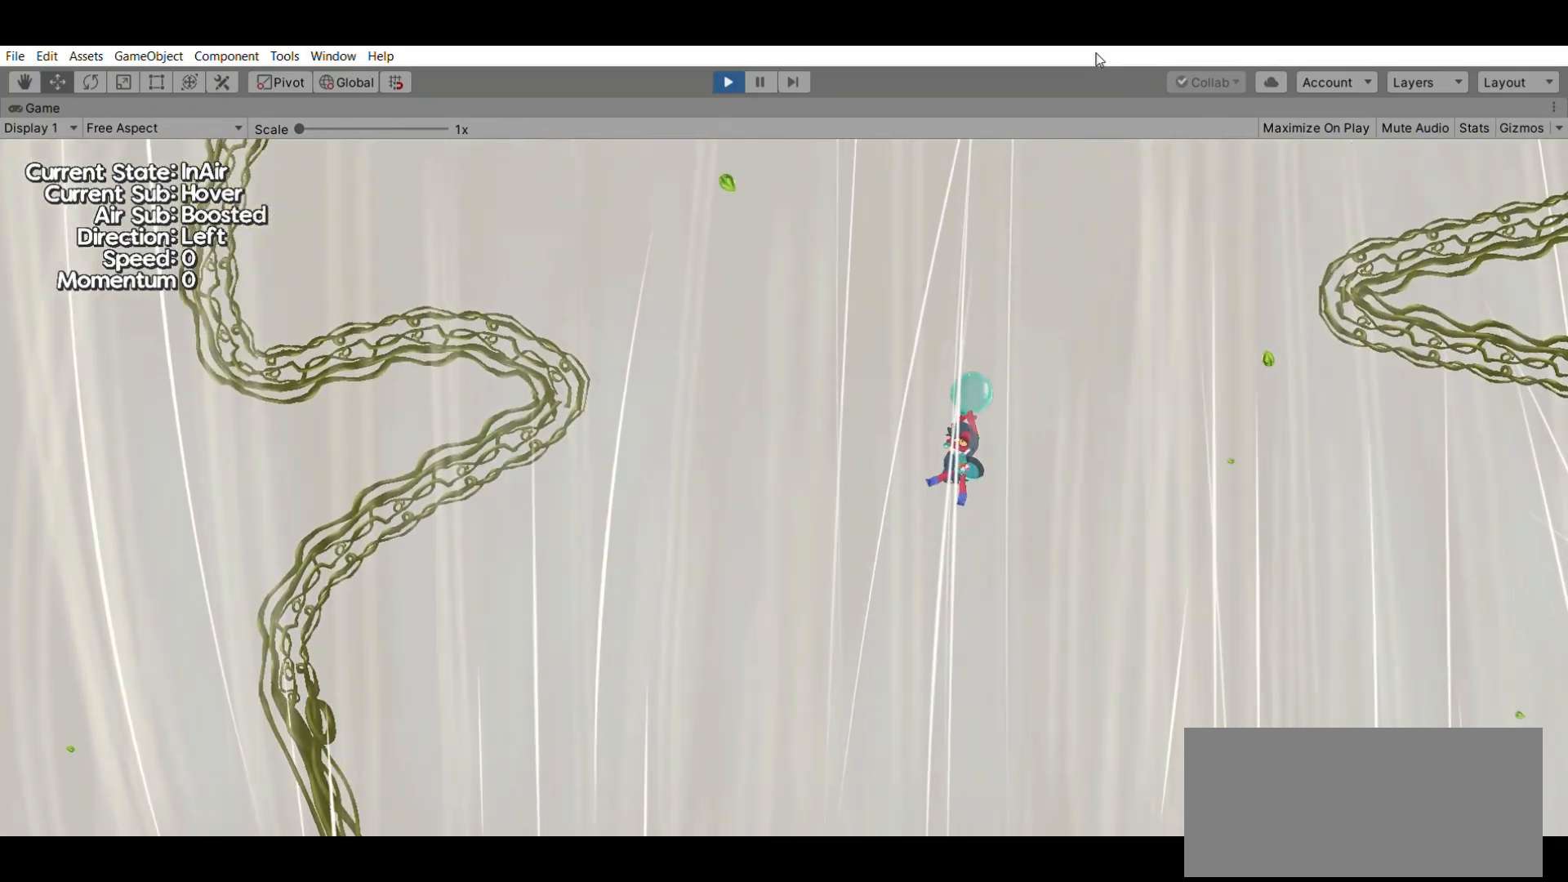
{"buttons": [], "left_stick": "center", "events": []}
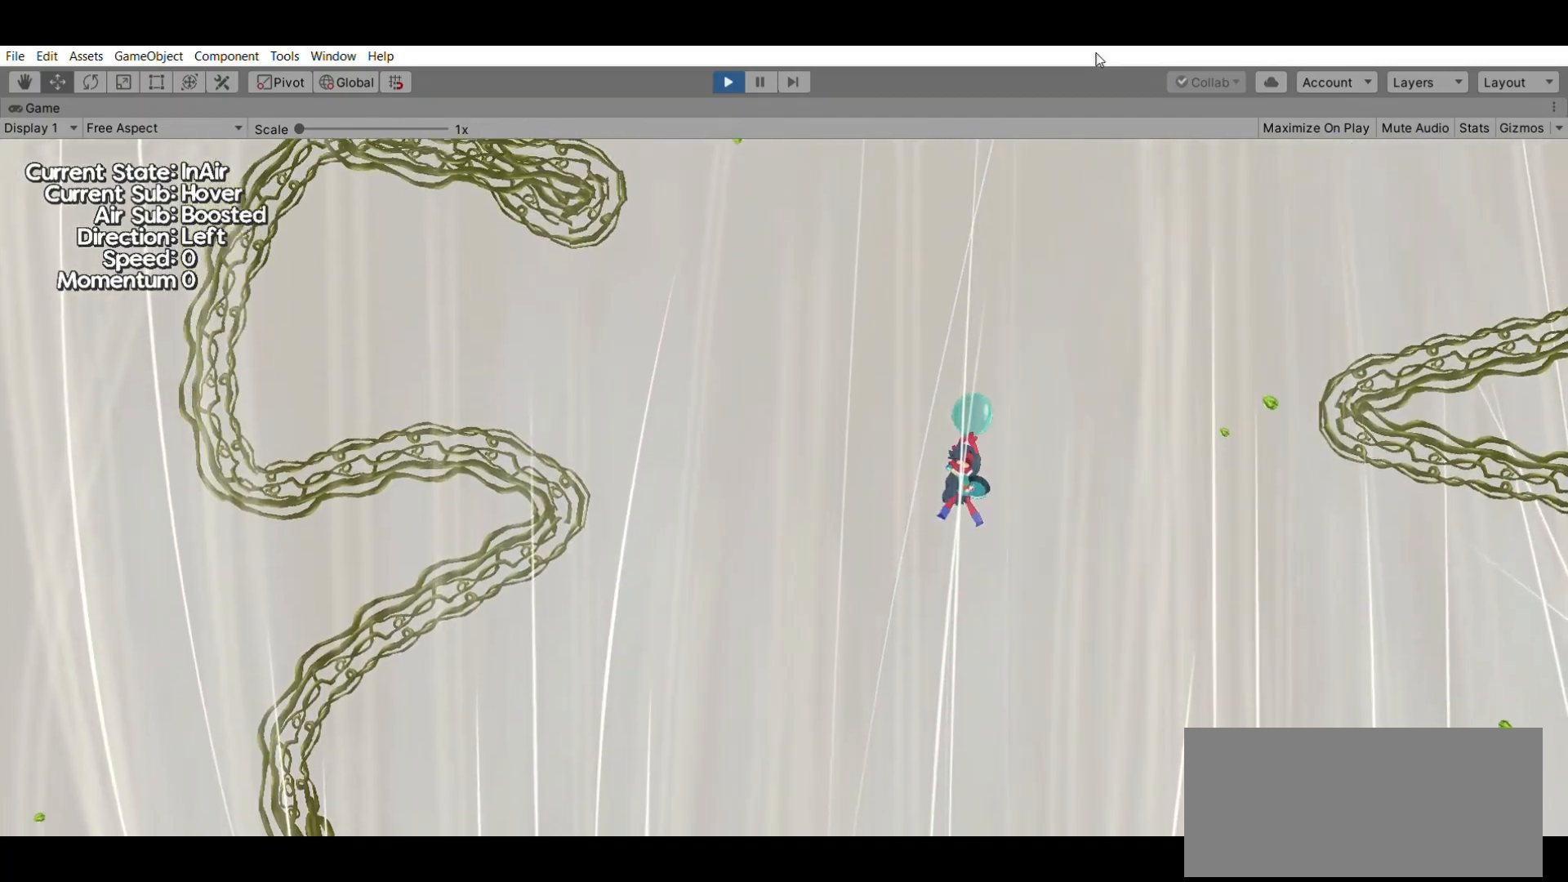
{"buttons": [], "left_stick": "center", "events": []}
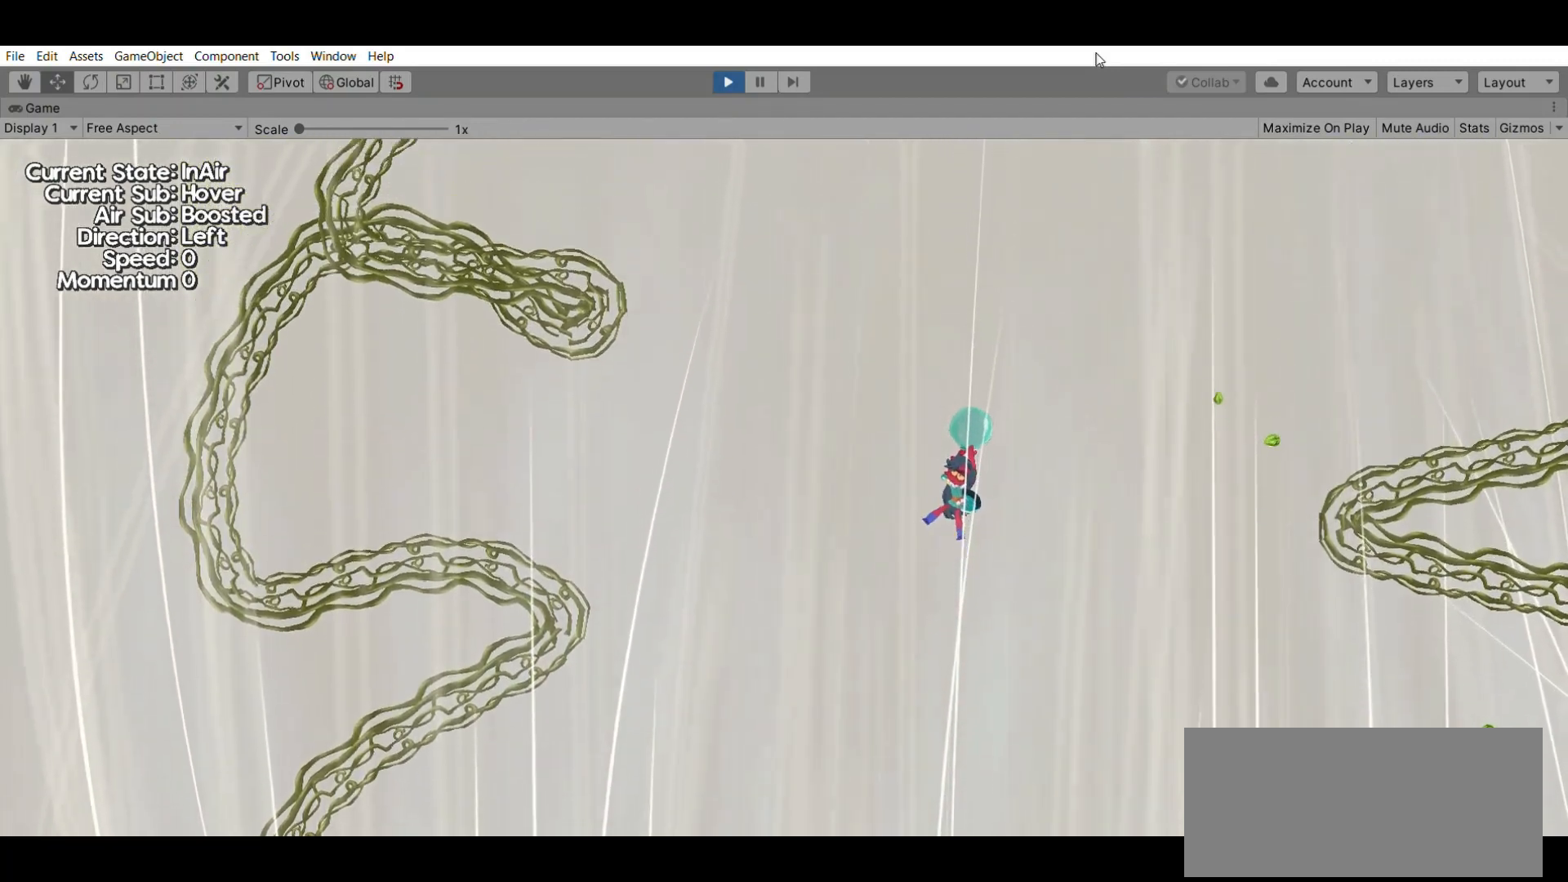
{"buttons": [], "left_stick": "center", "events": []}
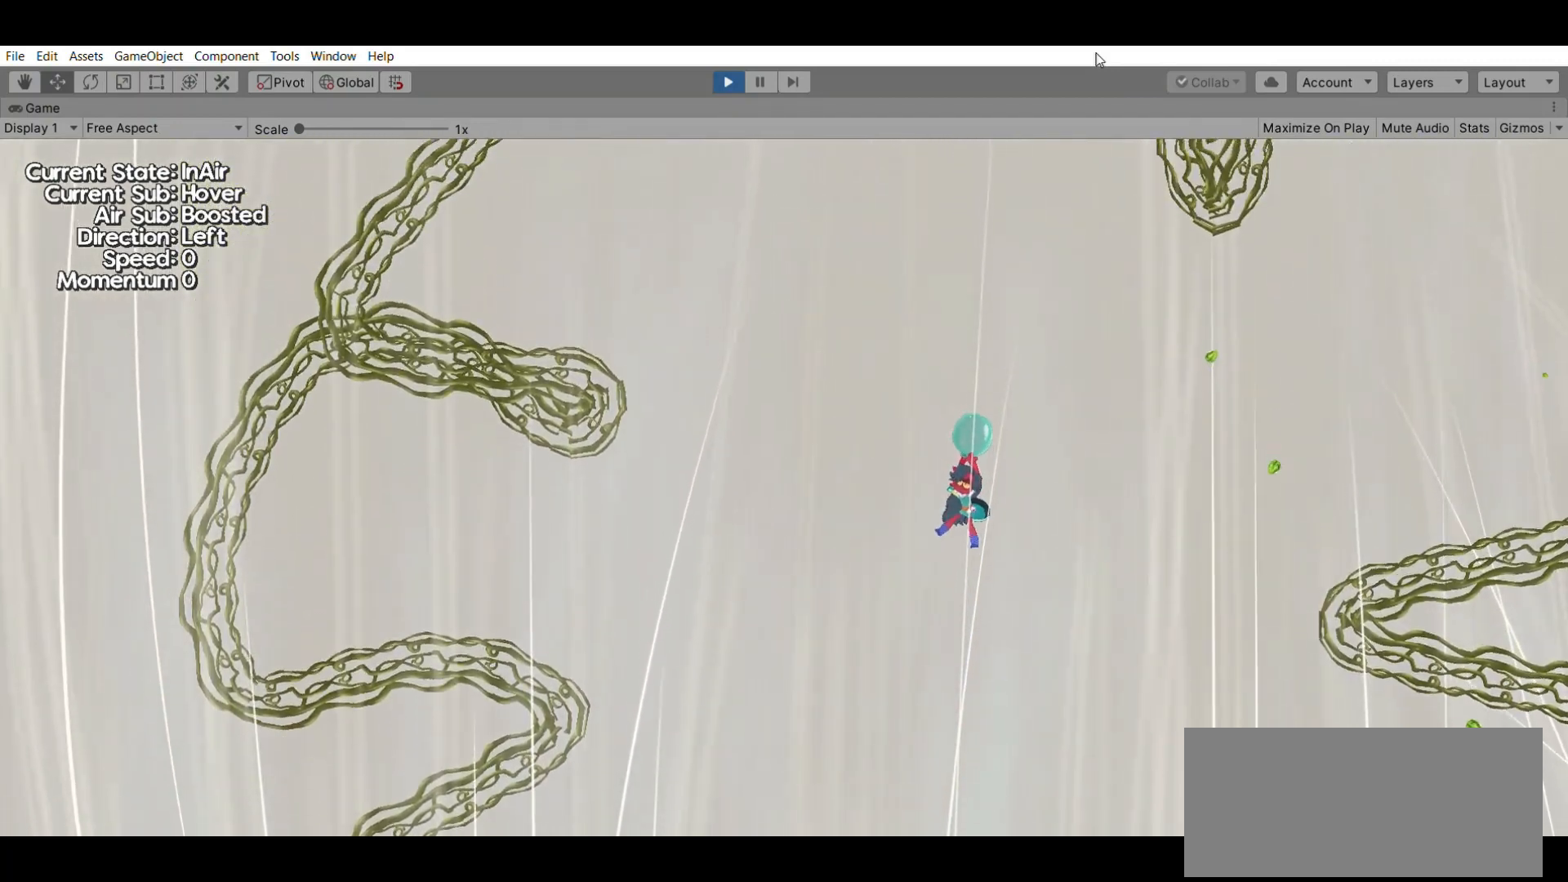
{"buttons": [], "left_stick": "center", "events": []}
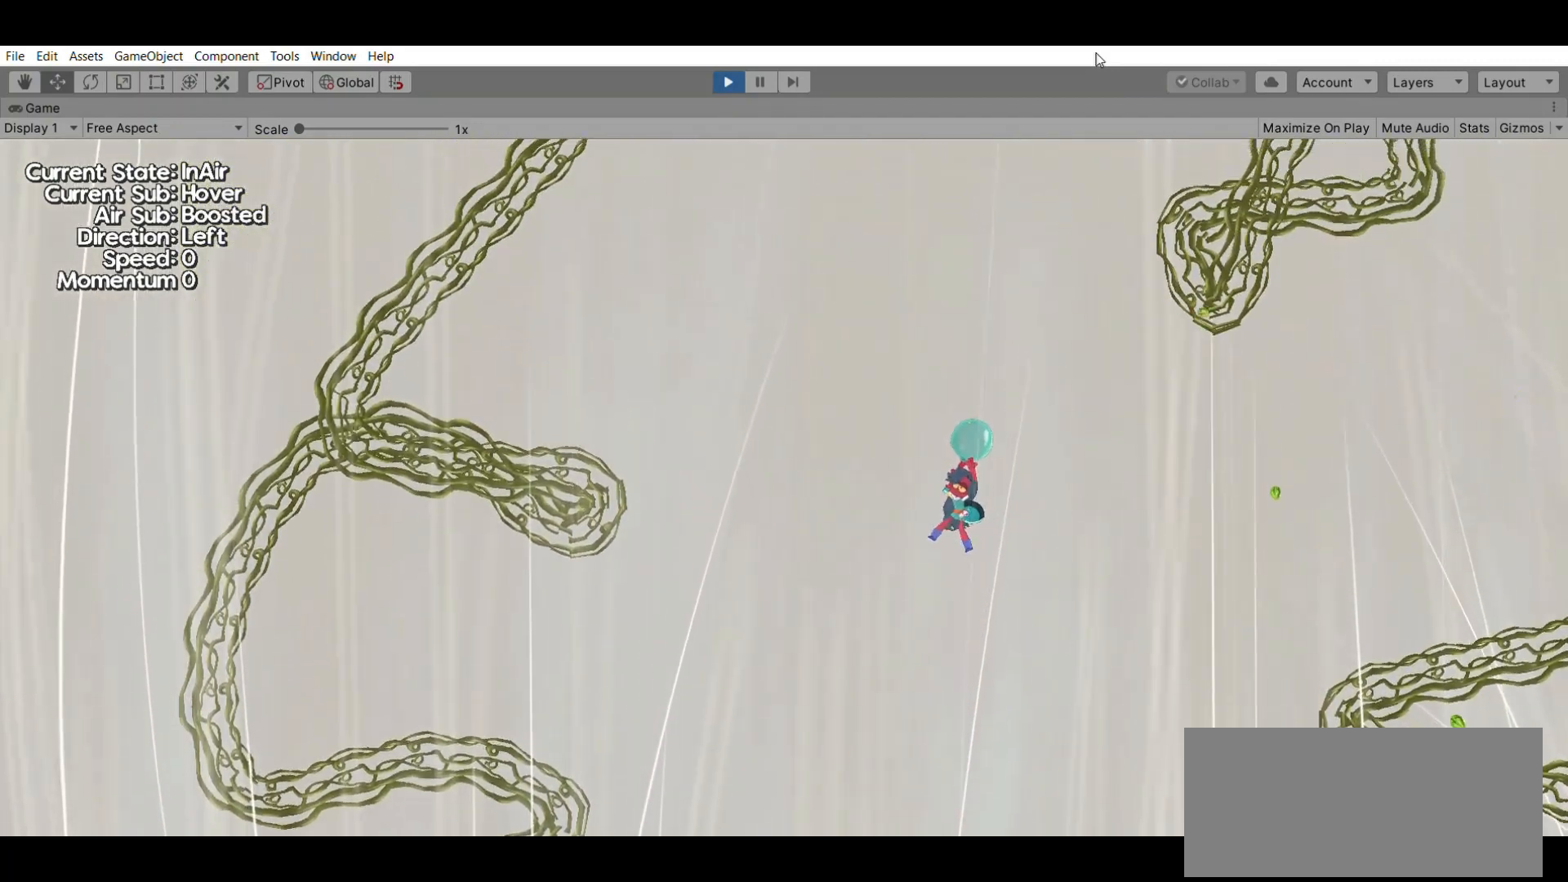
{"buttons": [], "left_stick": "center", "events": []}
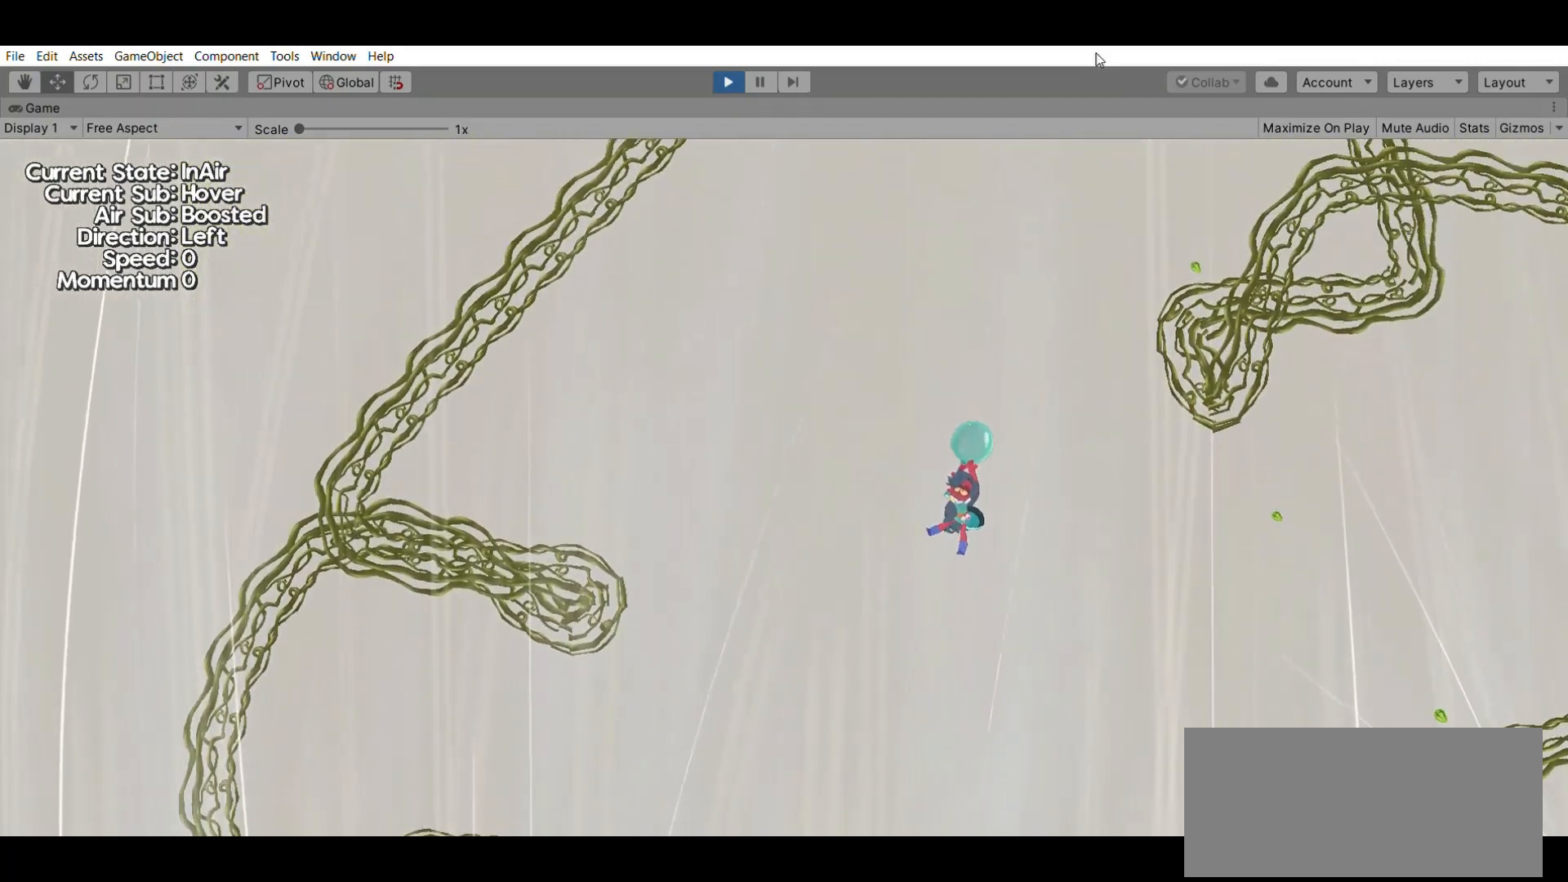
{"buttons": [], "left_stick": "right", "events": [[433, "left_stick", "right"]]}
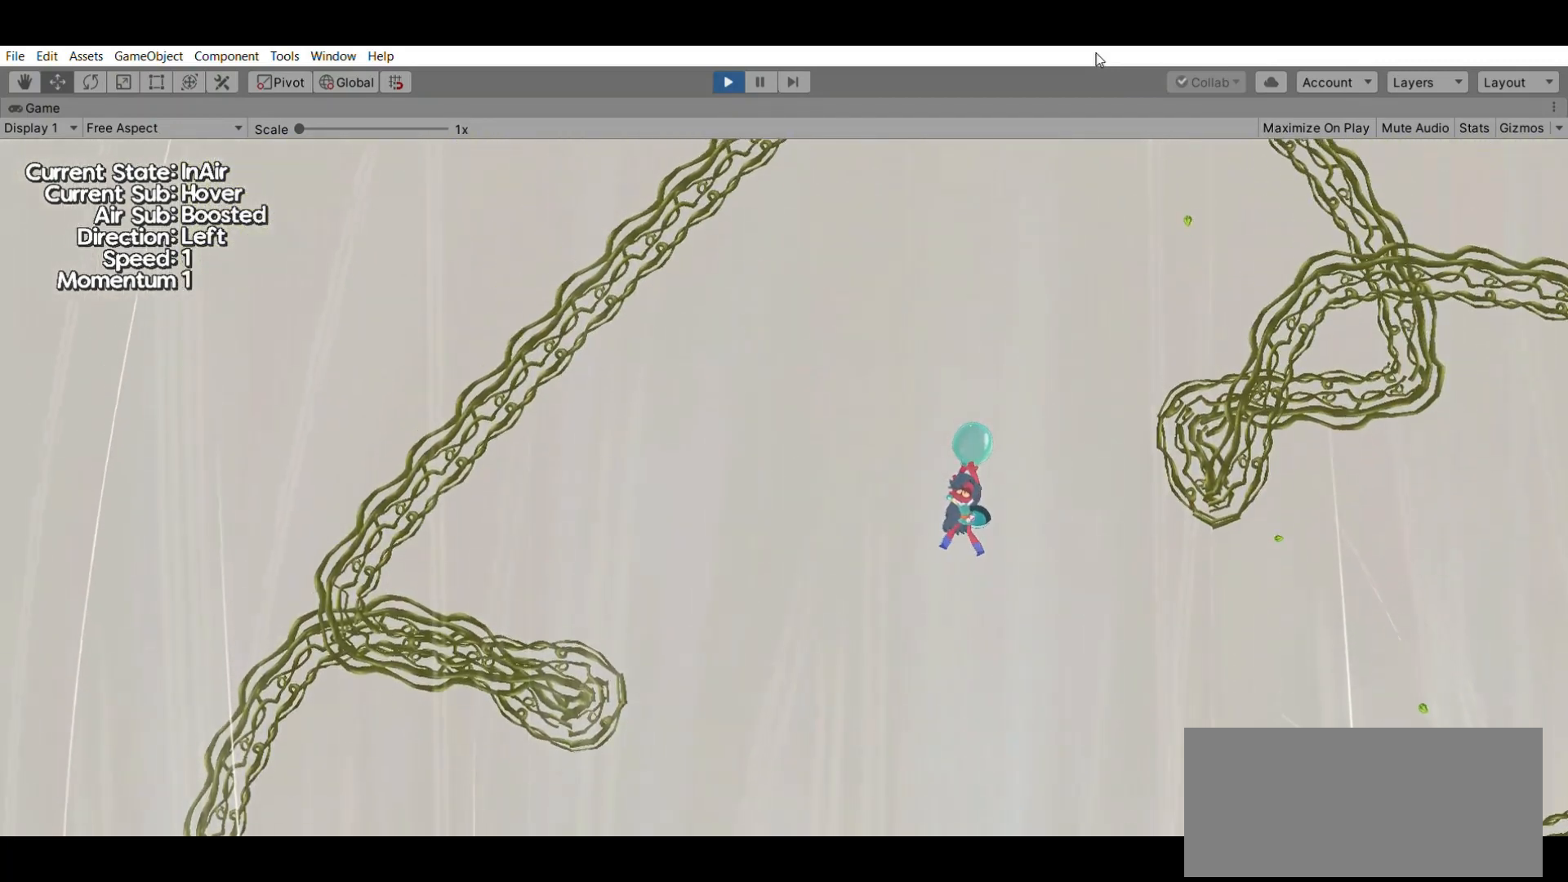
{"buttons": [], "left_stick": "right", "events": [[167, "left_stick", "center"], [300, "left_stick", "right"]]}
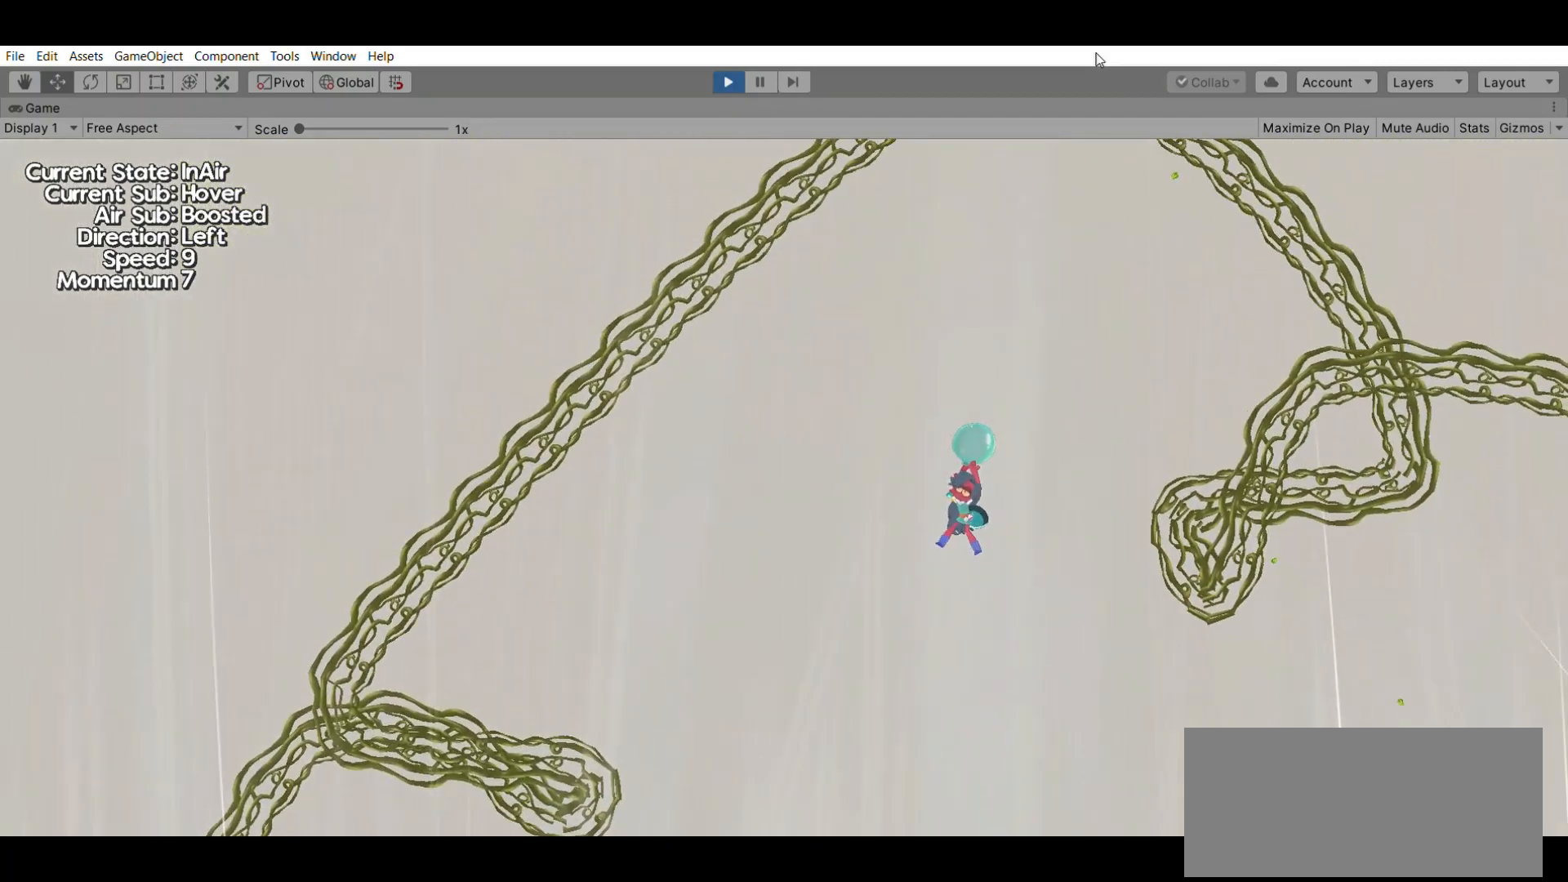
{"buttons": [], "left_stick": "right", "events": []}
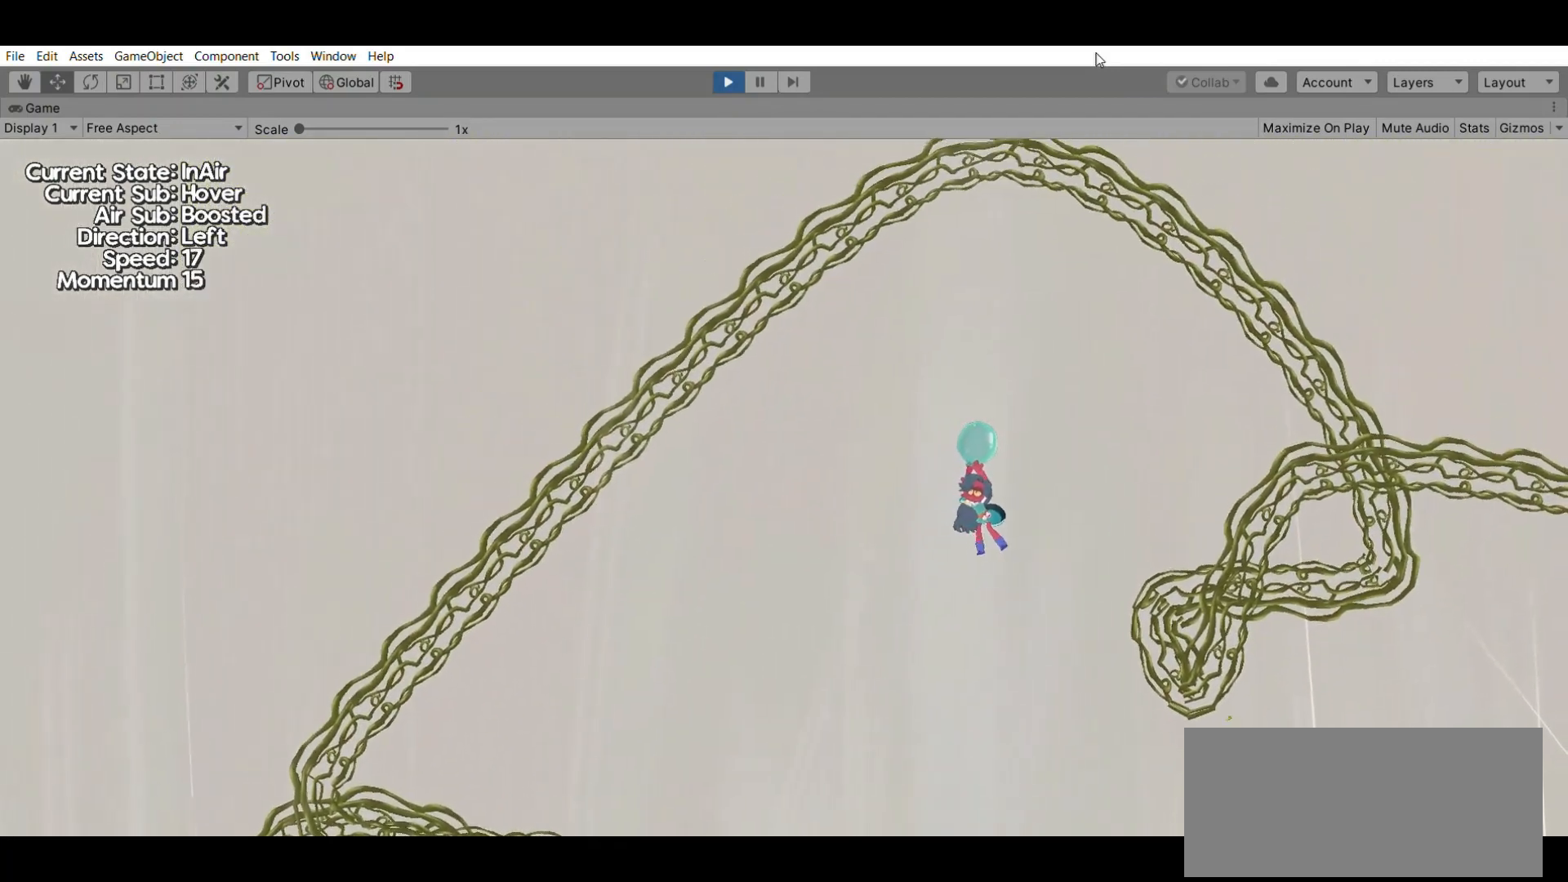
{"buttons": [], "left_stick": "right", "events": []}
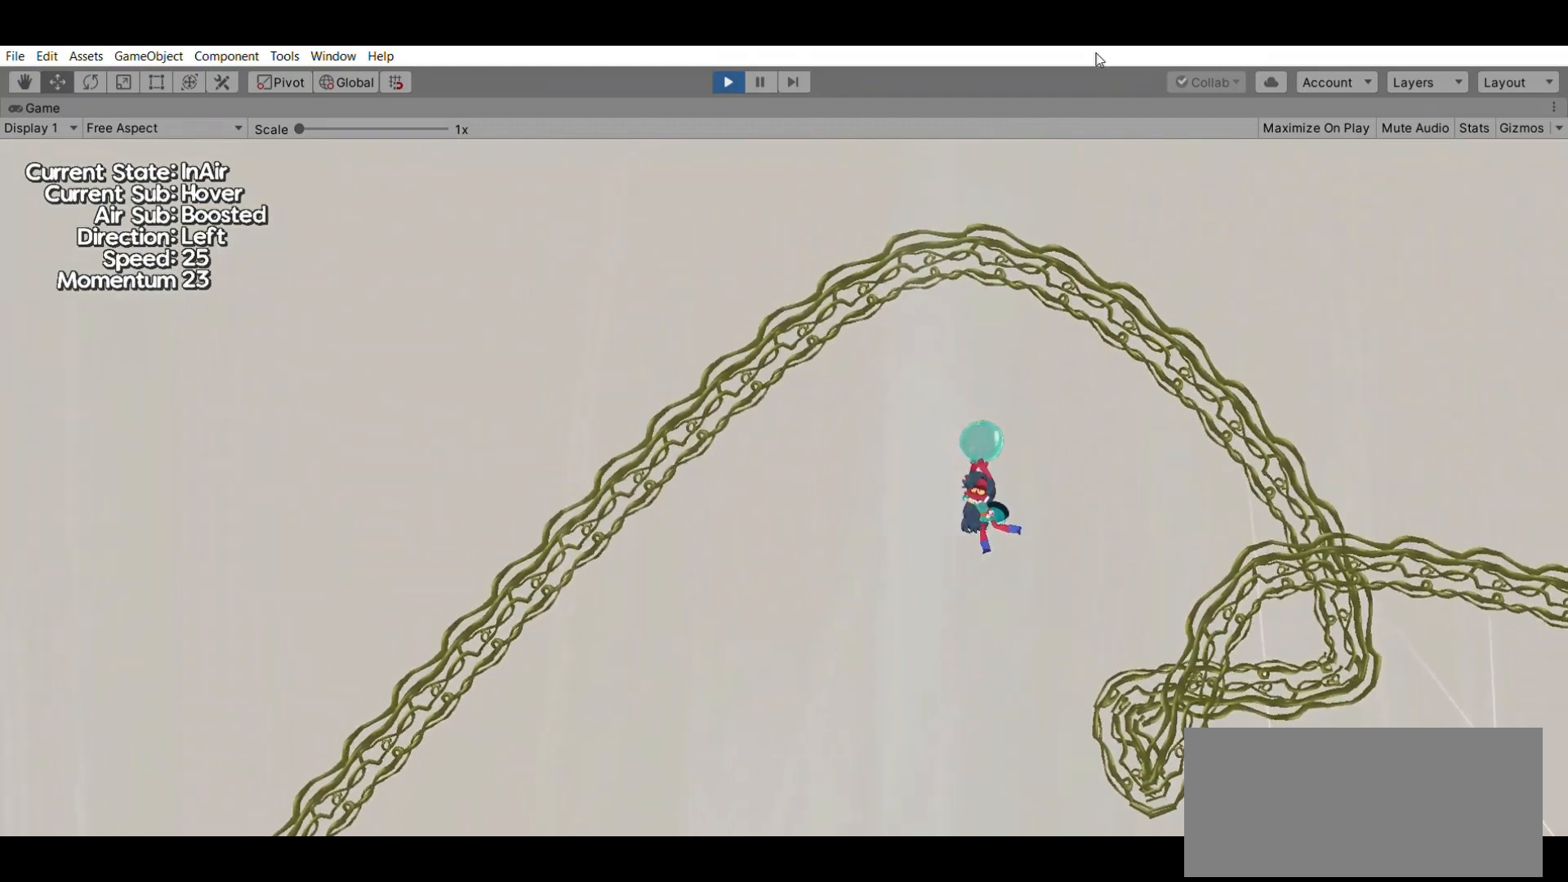
{"buttons": [], "left_stick": "center", "events": [[33, "left_stick", "down-right"], [233, "left_stick", "right"], [367, "left_stick", "center"]]}
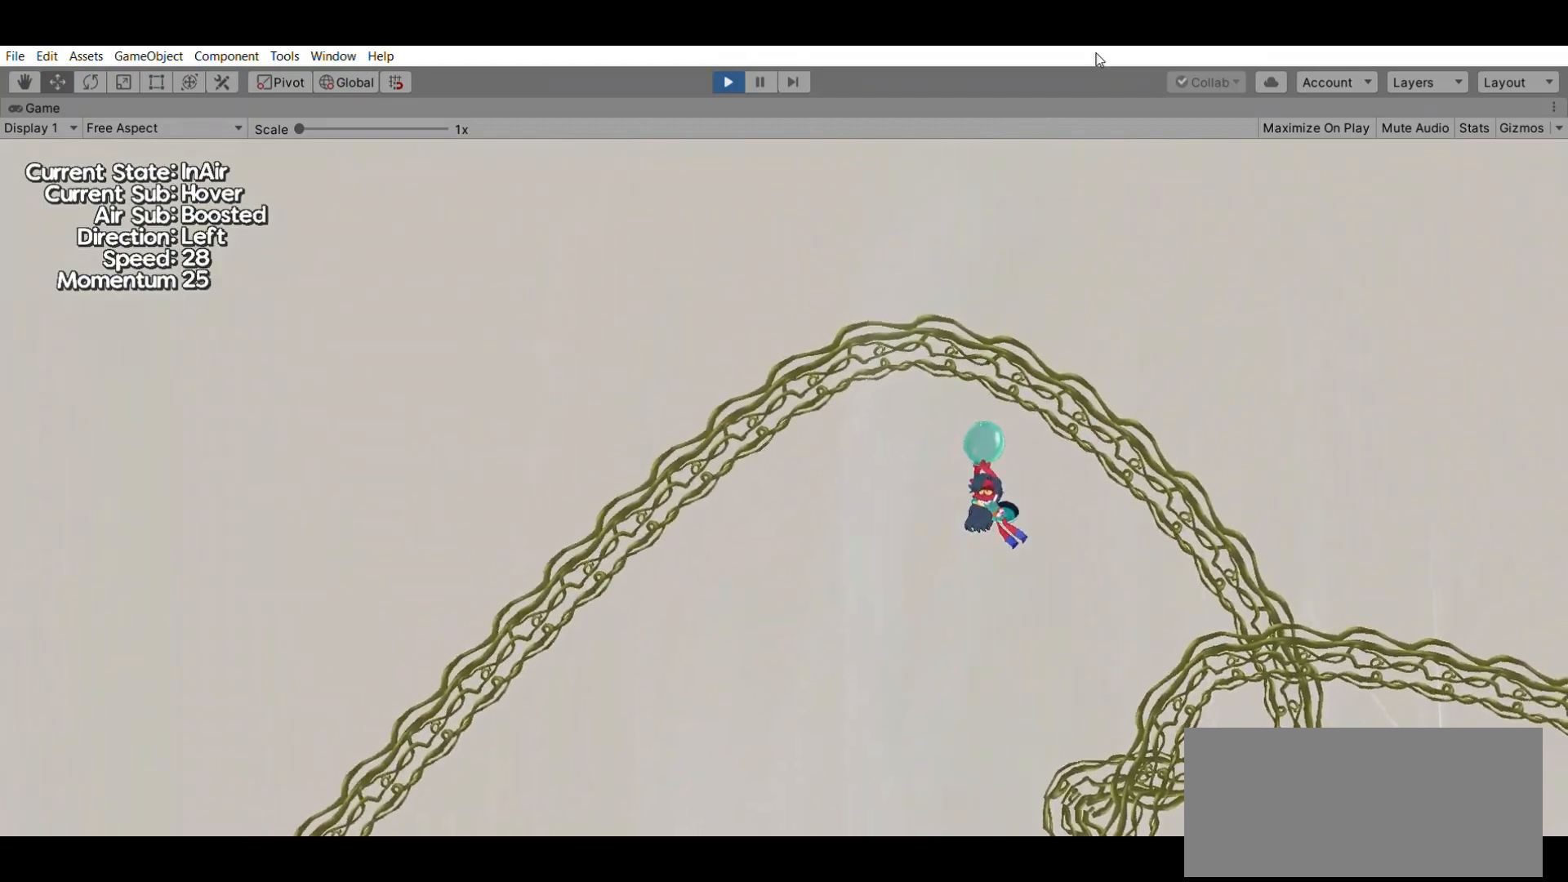
{"buttons": [], "left_stick": "right", "events": [[33, "left_stick", "down"], [133, "left_stick", "center"], [400, "left_stick", "right"]]}
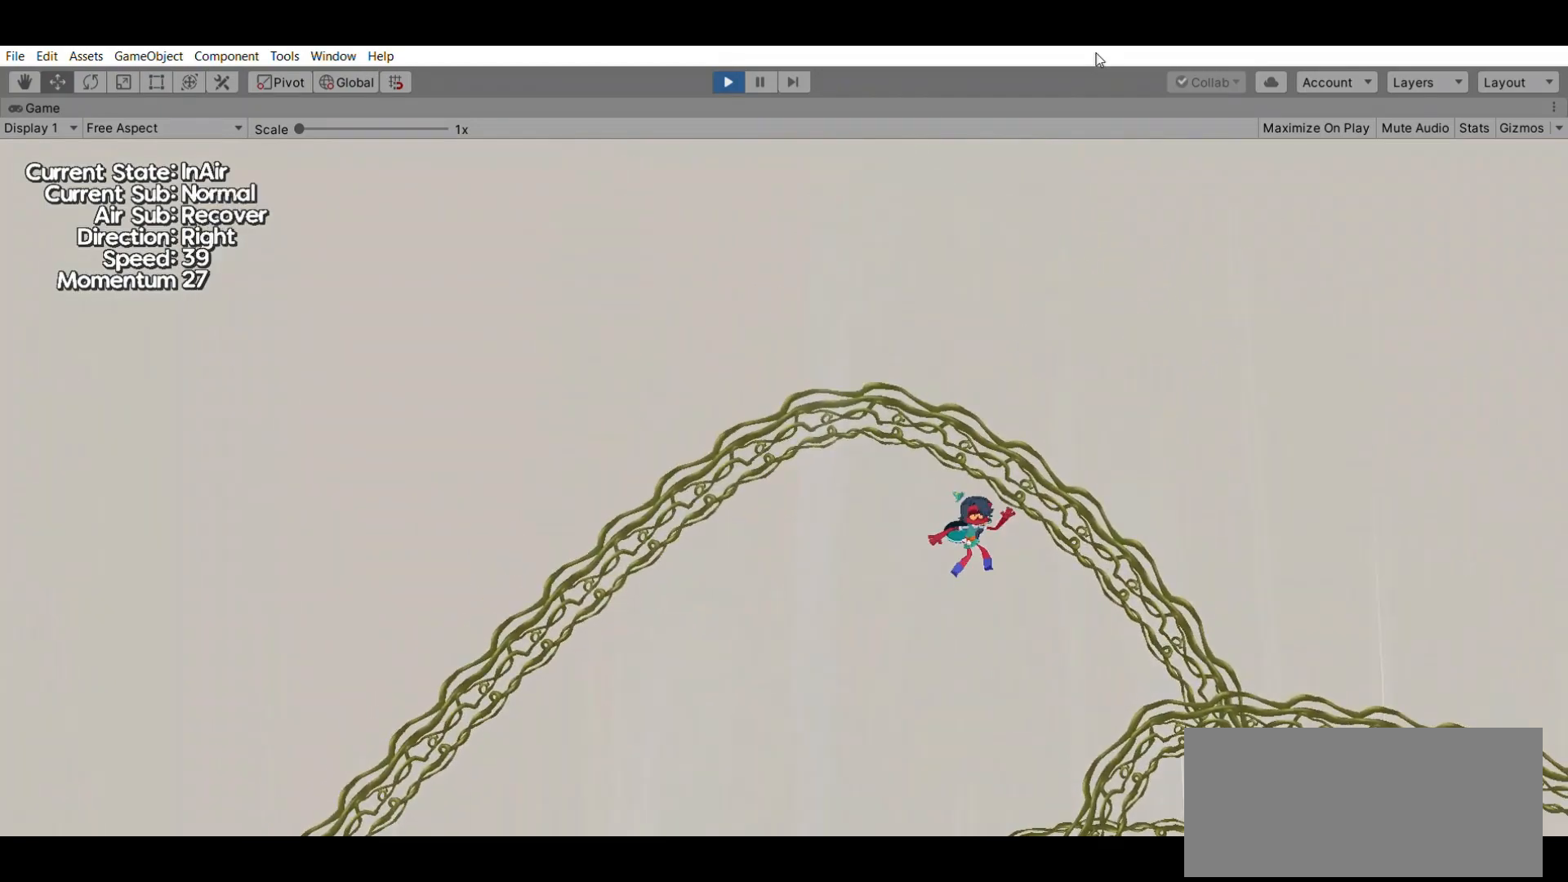
{"buttons": [], "left_stick": "left", "events": [[100, "left_stick", "center"], [500, "left_stick", "left"]]}
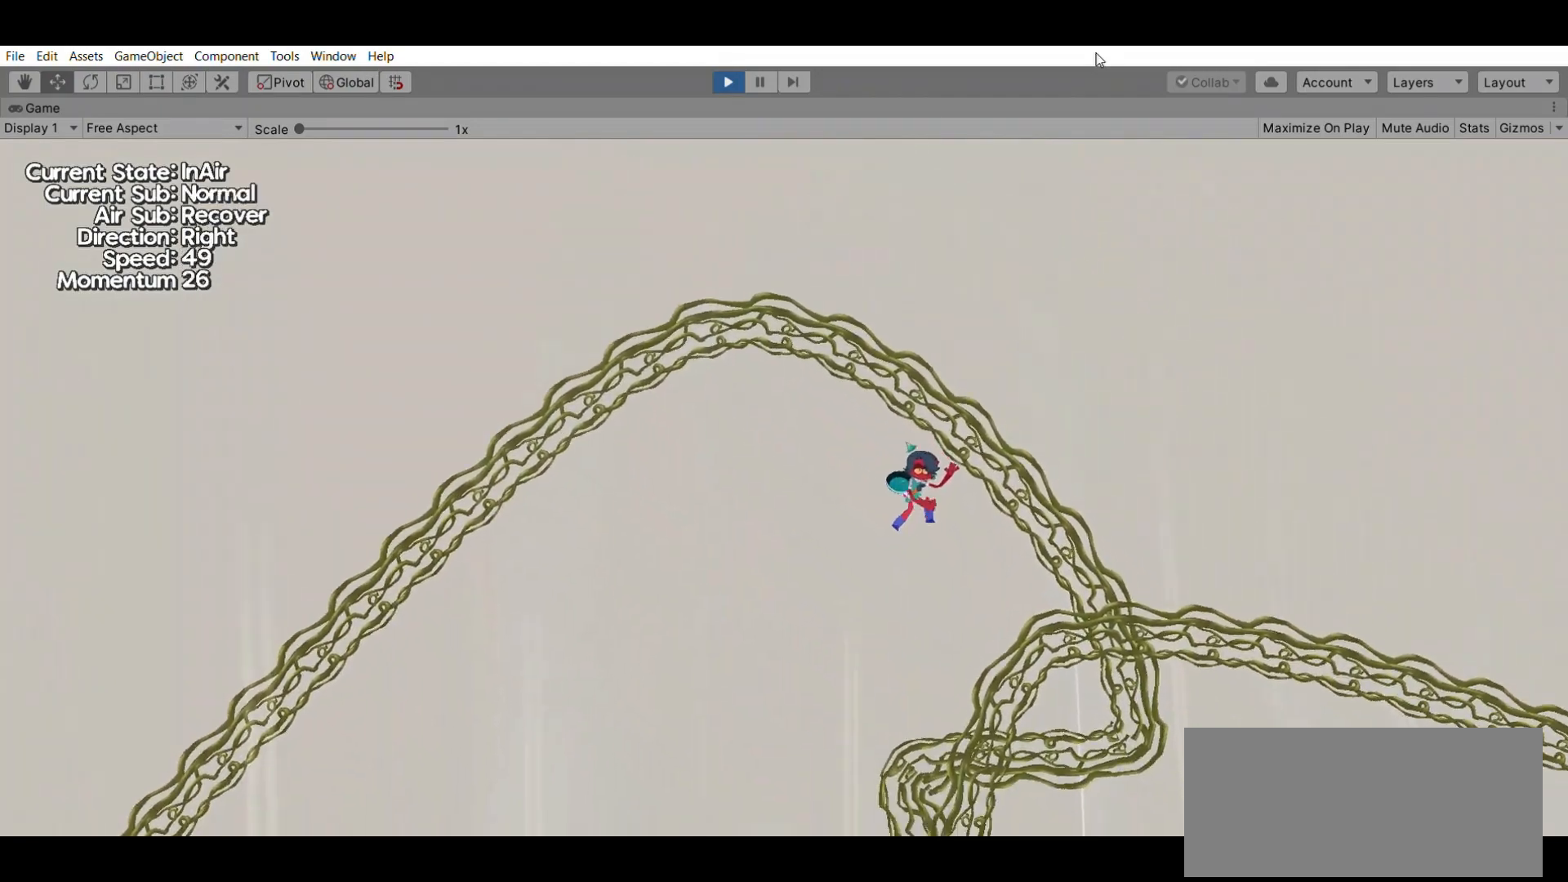
{"buttons": [], "left_stick": "center", "events": [[67, "left_stick", "center"], [333, "left_stick", "left"], [500, "left_stick", "center"]]}
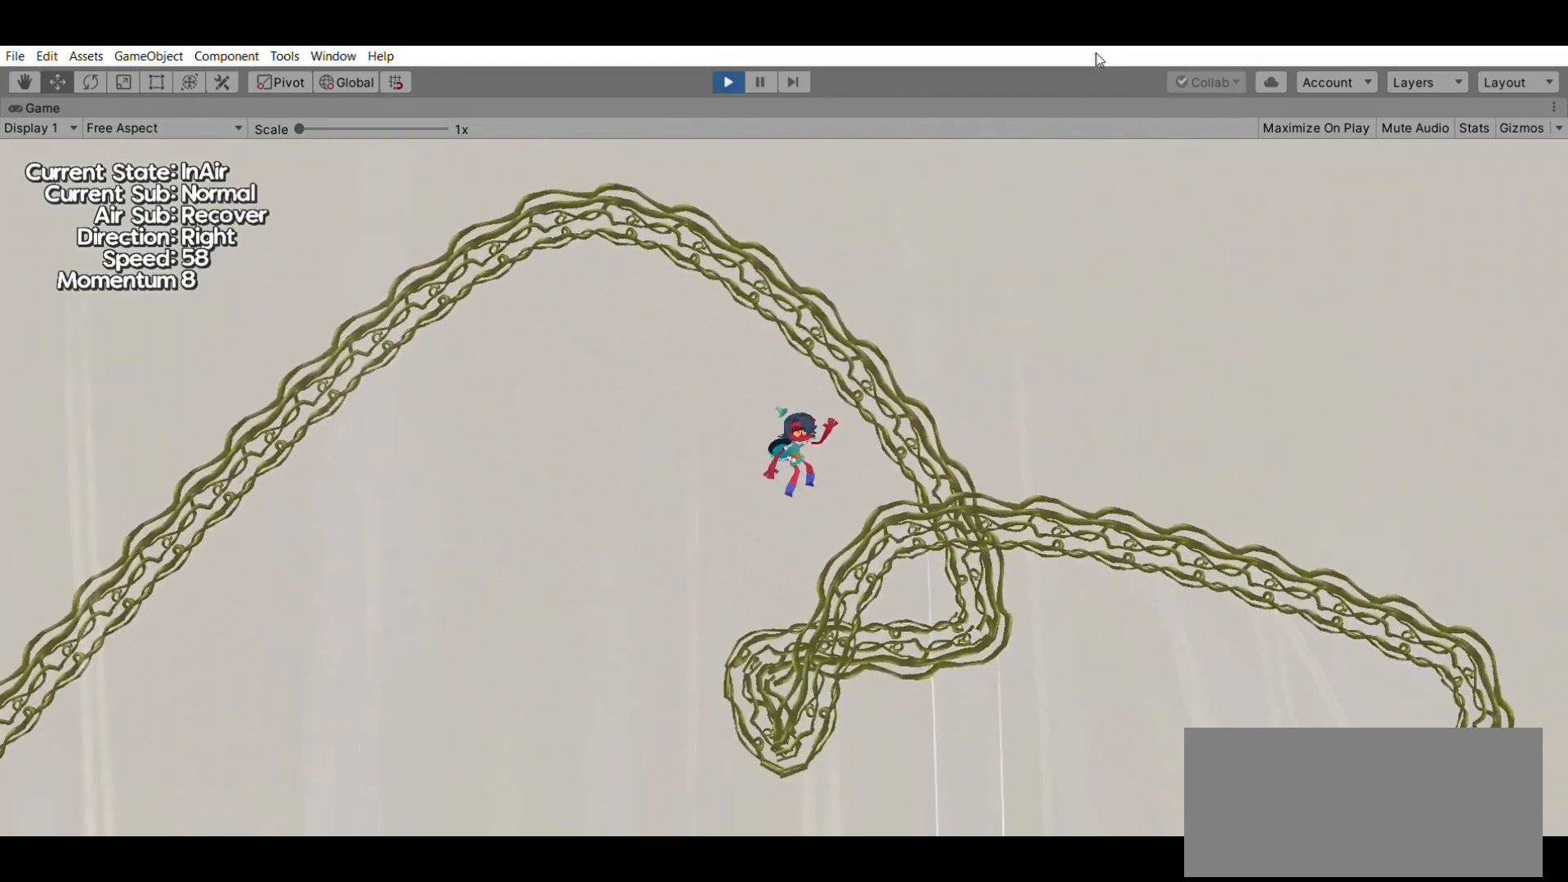
{"buttons": [], "left_stick": "center", "events": [[167, "left_stick", "left"], [333, "left_stick", "center"]]}
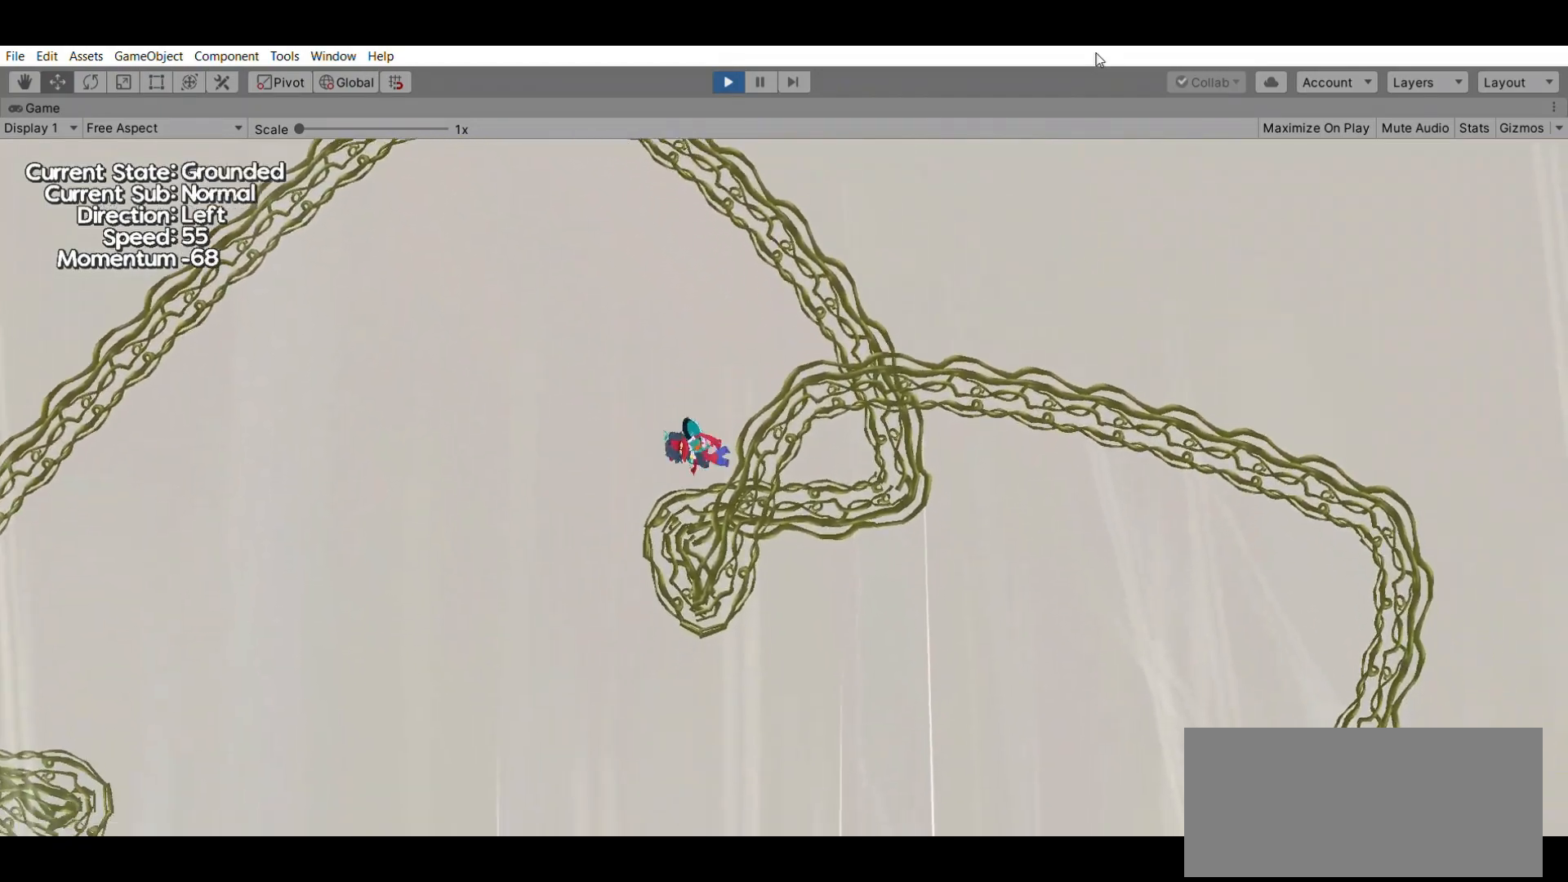
{"buttons": [], "left_stick": "left", "events": [[467, "left_stick", "left"]]}
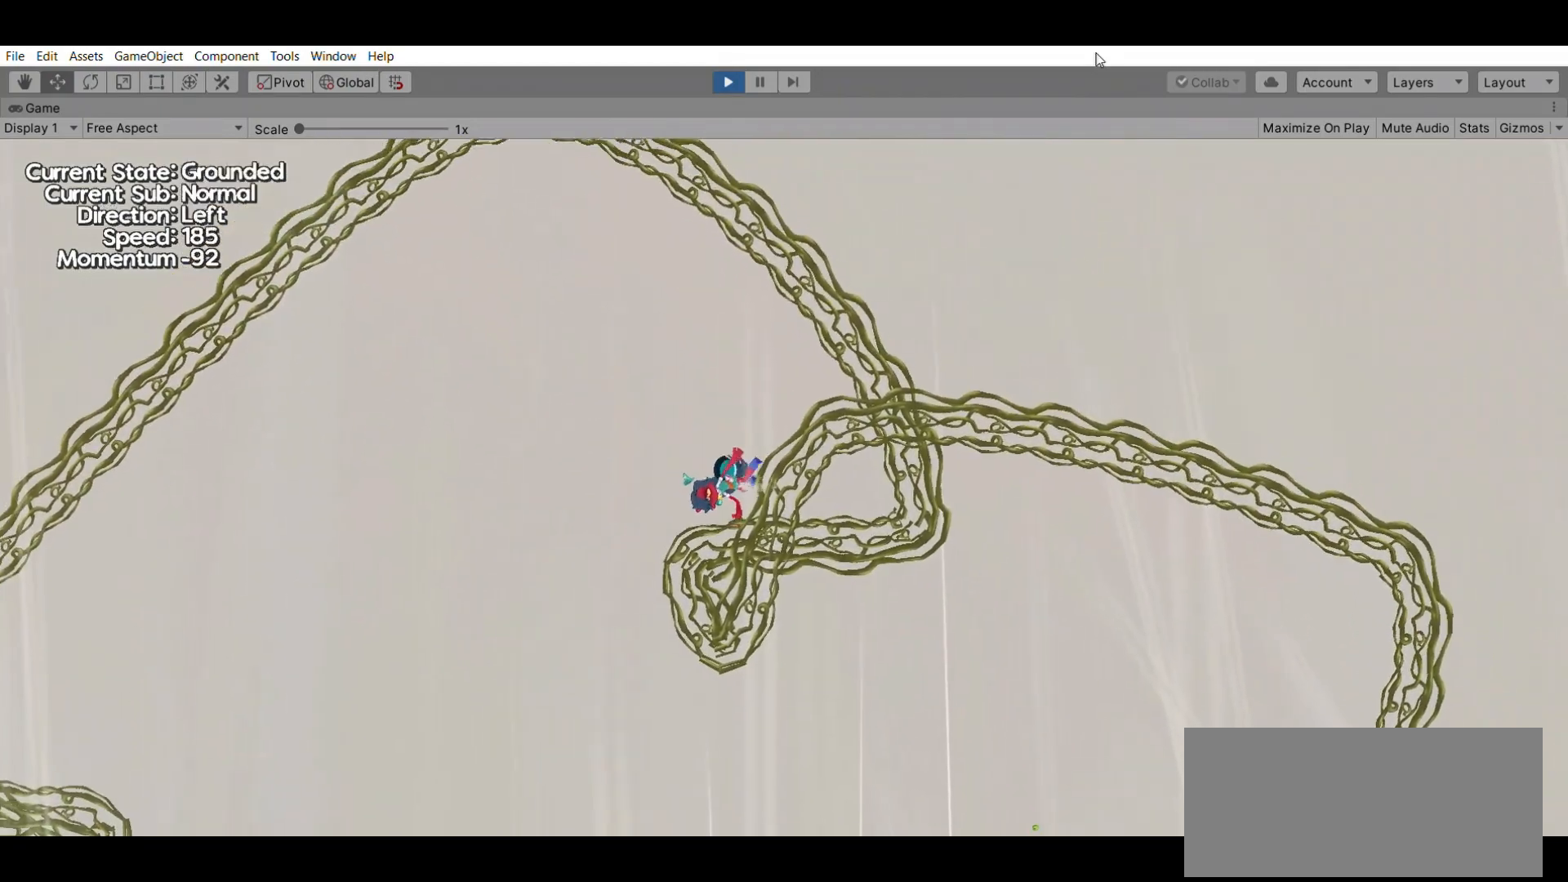
{"buttons": [], "left_stick": "left", "events": [[200, "A", "down"], [400, "A", "up"]]}
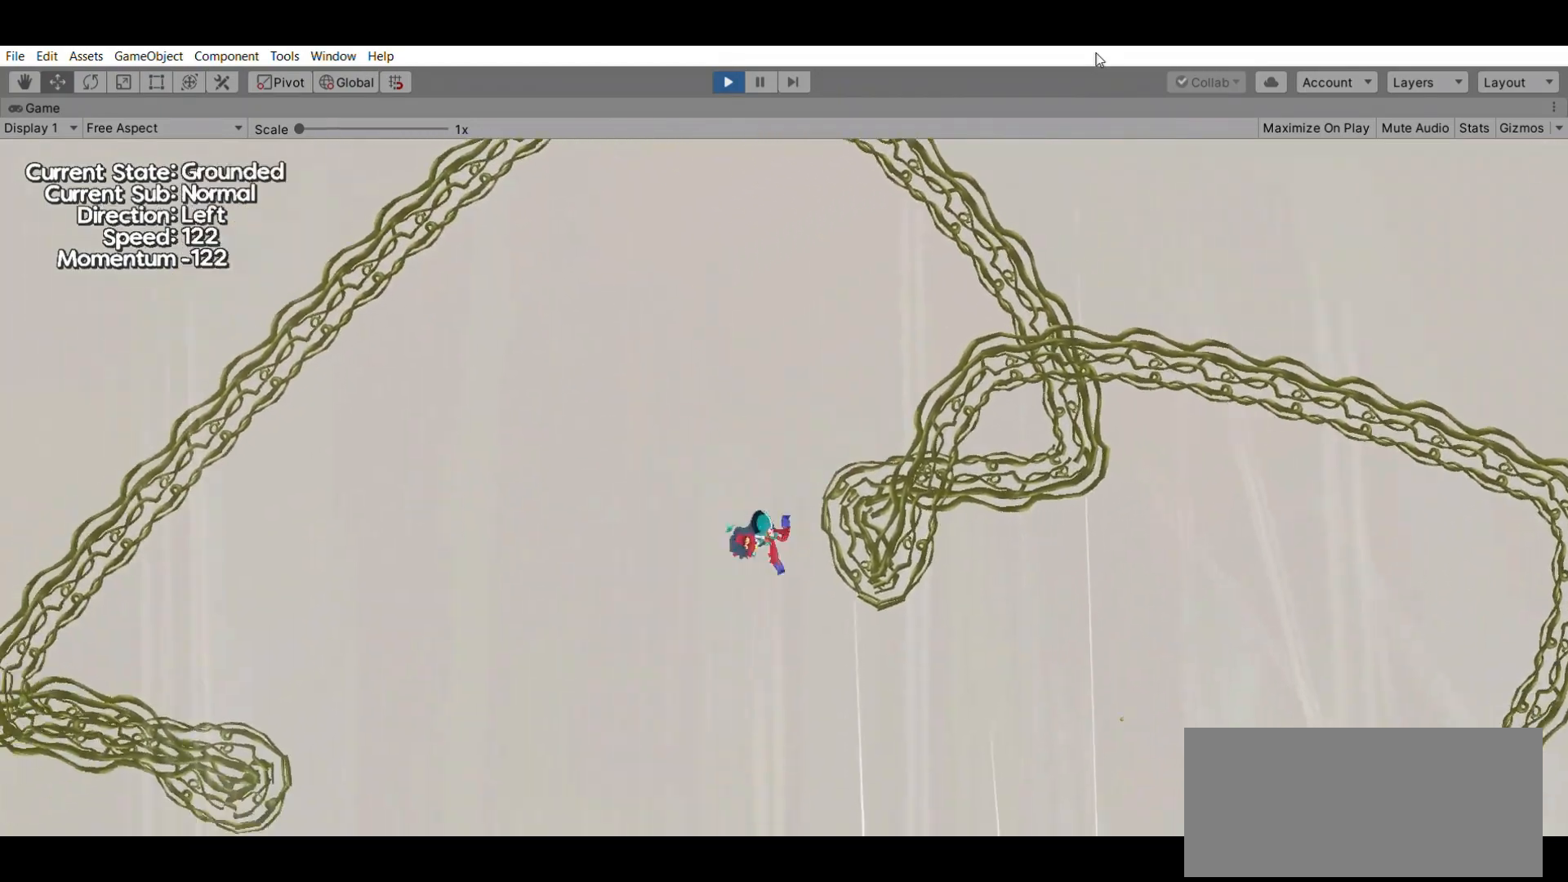
{"buttons": [], "left_stick": "left", "events": [[33, "left_stick", "center"], [433, "left_stick", "left"]]}
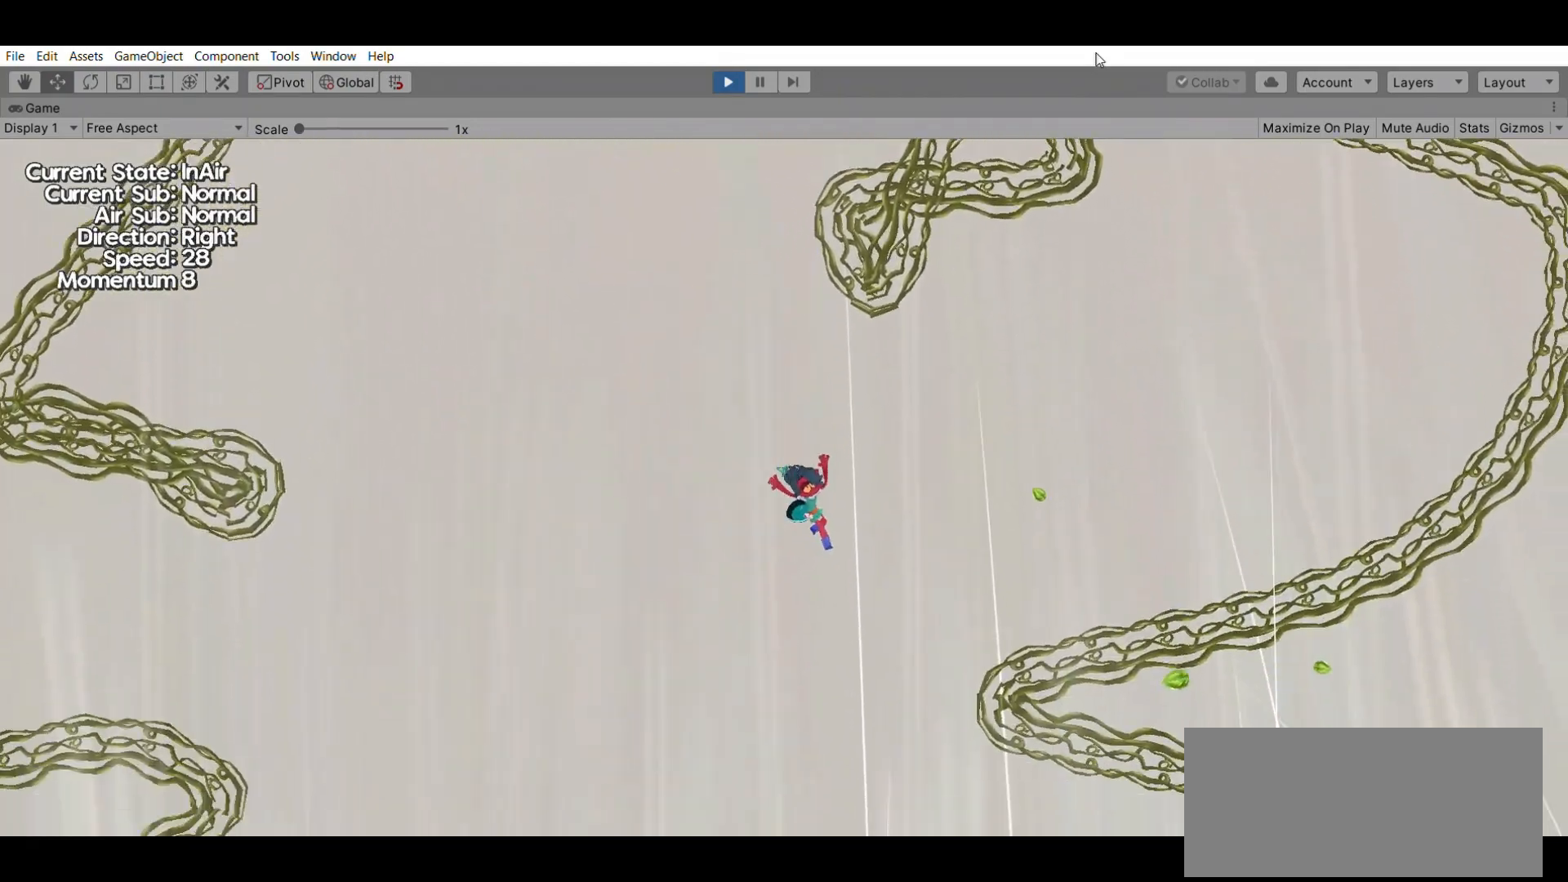
{"buttons": [], "left_stick": "center", "events": [[267, "A", "down"], [433, "A", "up"], [500, "left_stick", "center"]]}